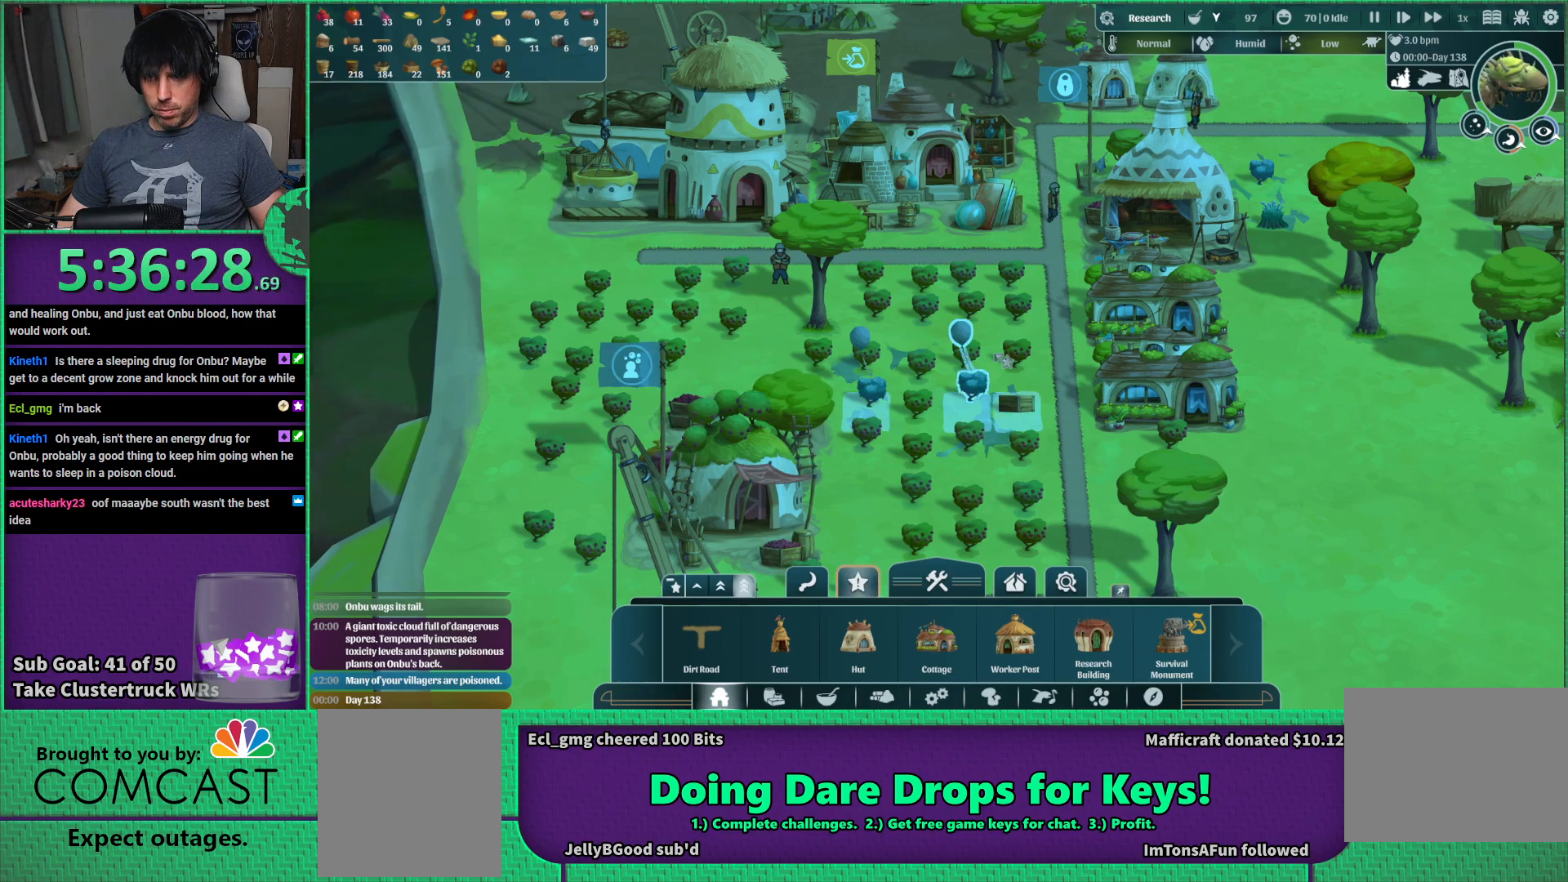
Gameplay with keyboard; each line is a JSON object with the keys held at the frame after it. "events" lists presses ("down") and releases ("up") of "a", "d", "e", "s", "shift", "space" and "w" between this image and that frame as [ms after this image, input, new state], when the widget could be followed in between. No other keys are recorded. Mouse input is not recorded.
{"keys": [], "events": []}
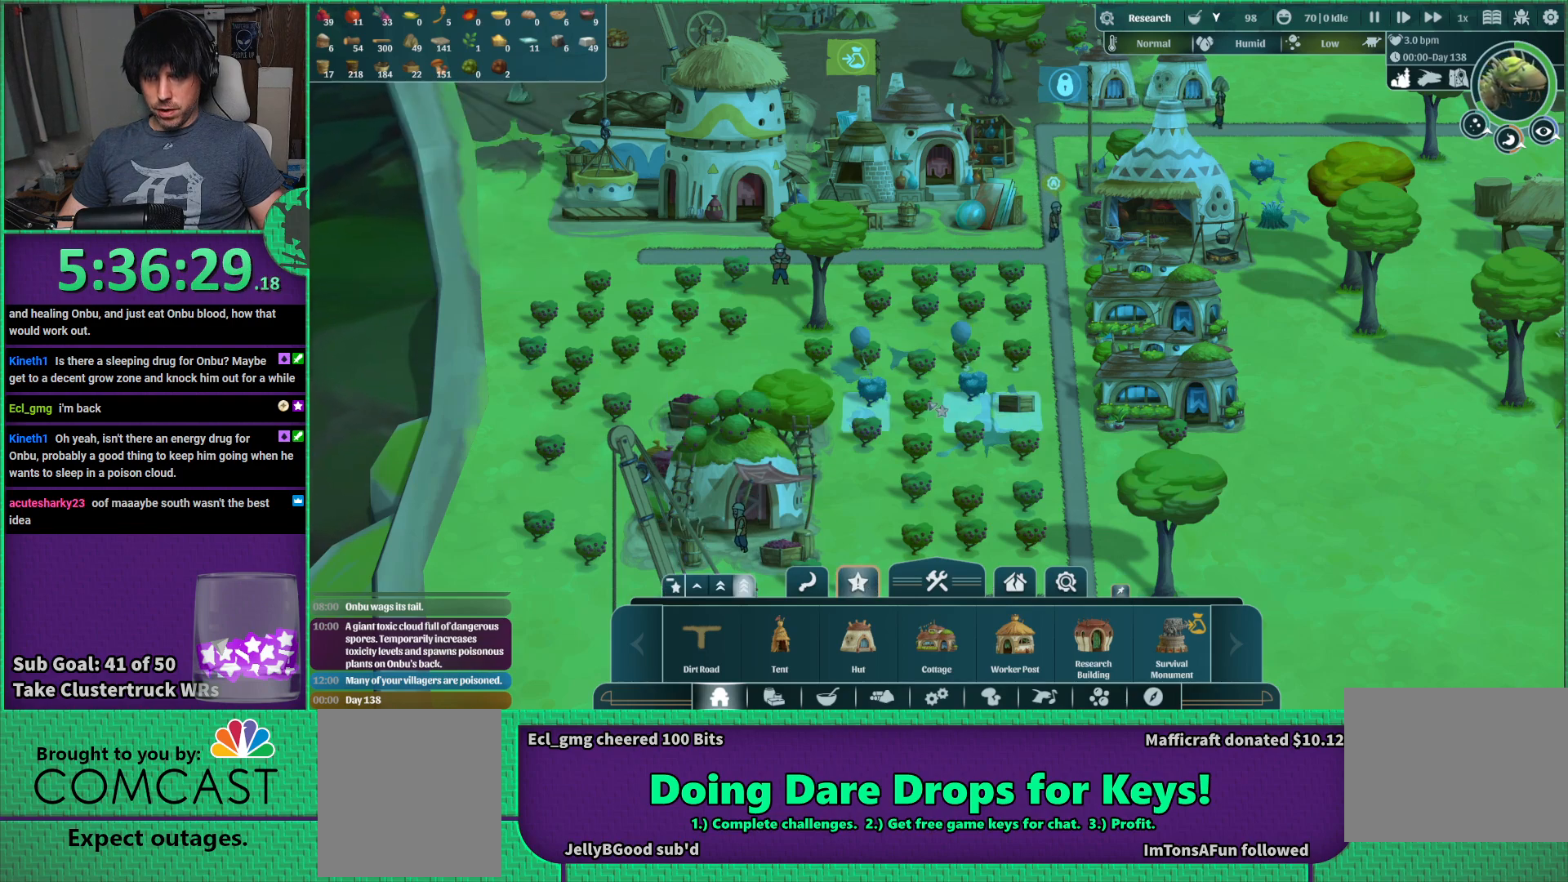
{"keys": [], "events": []}
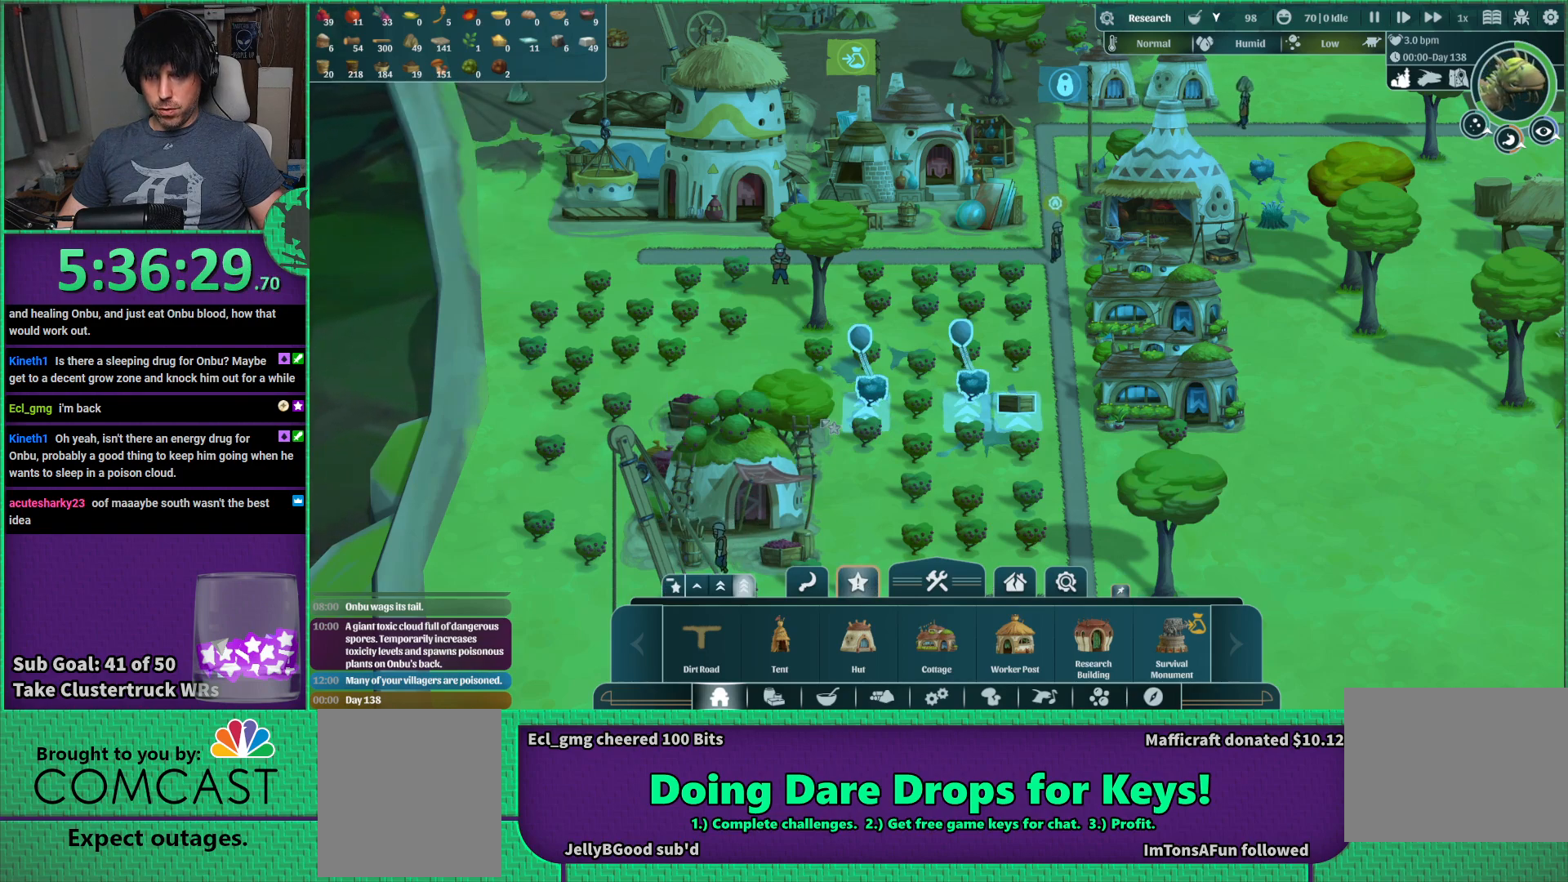
{"keys": [], "events": []}
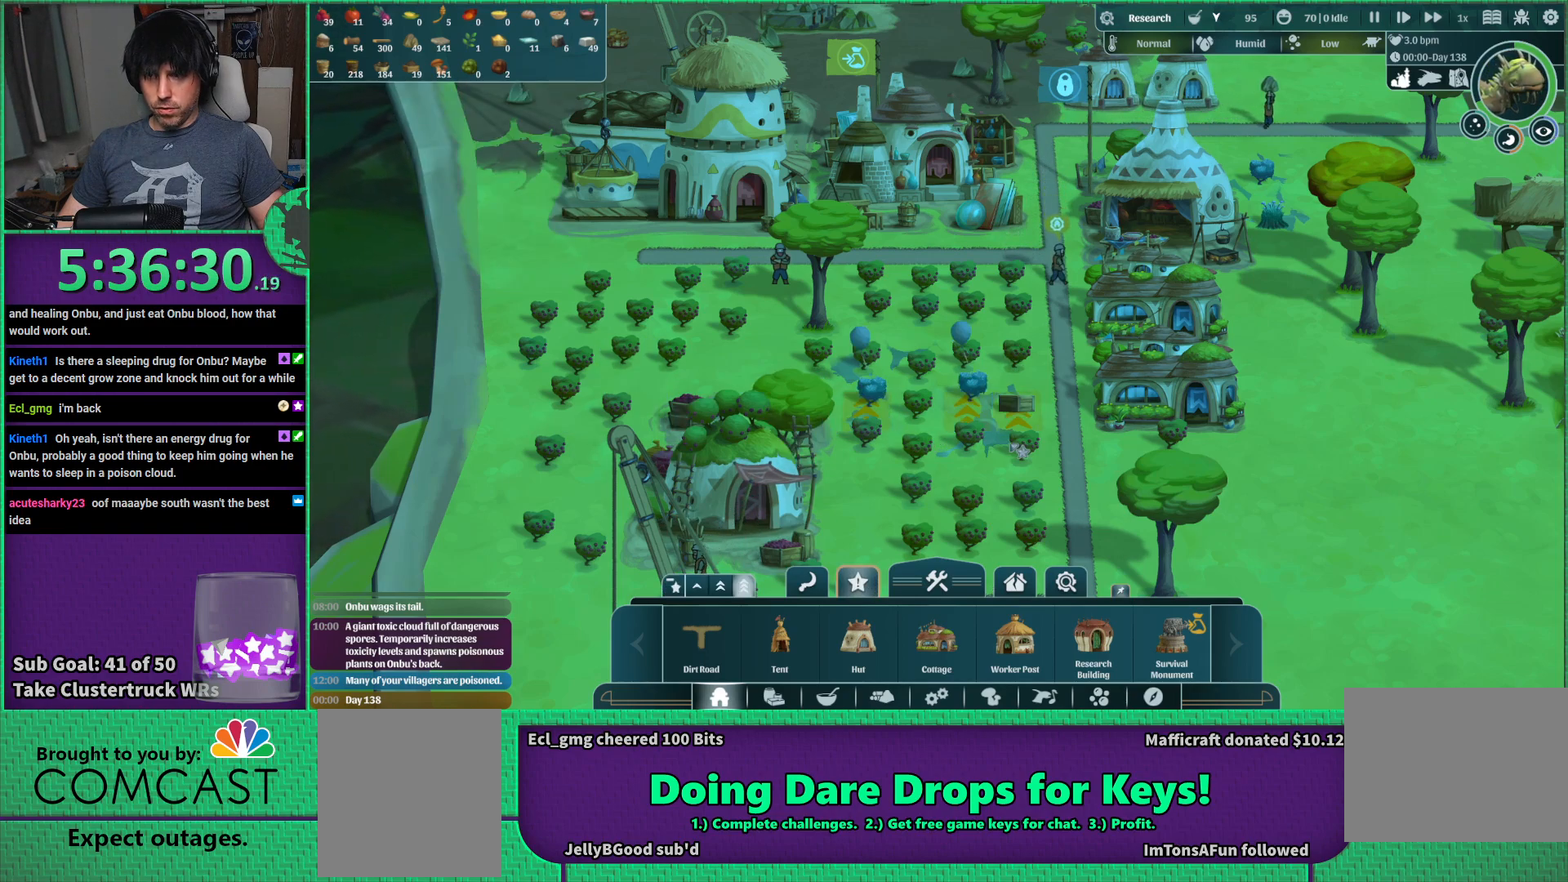
{"keys": ["d"], "events": [[416, "d", "down"]]}
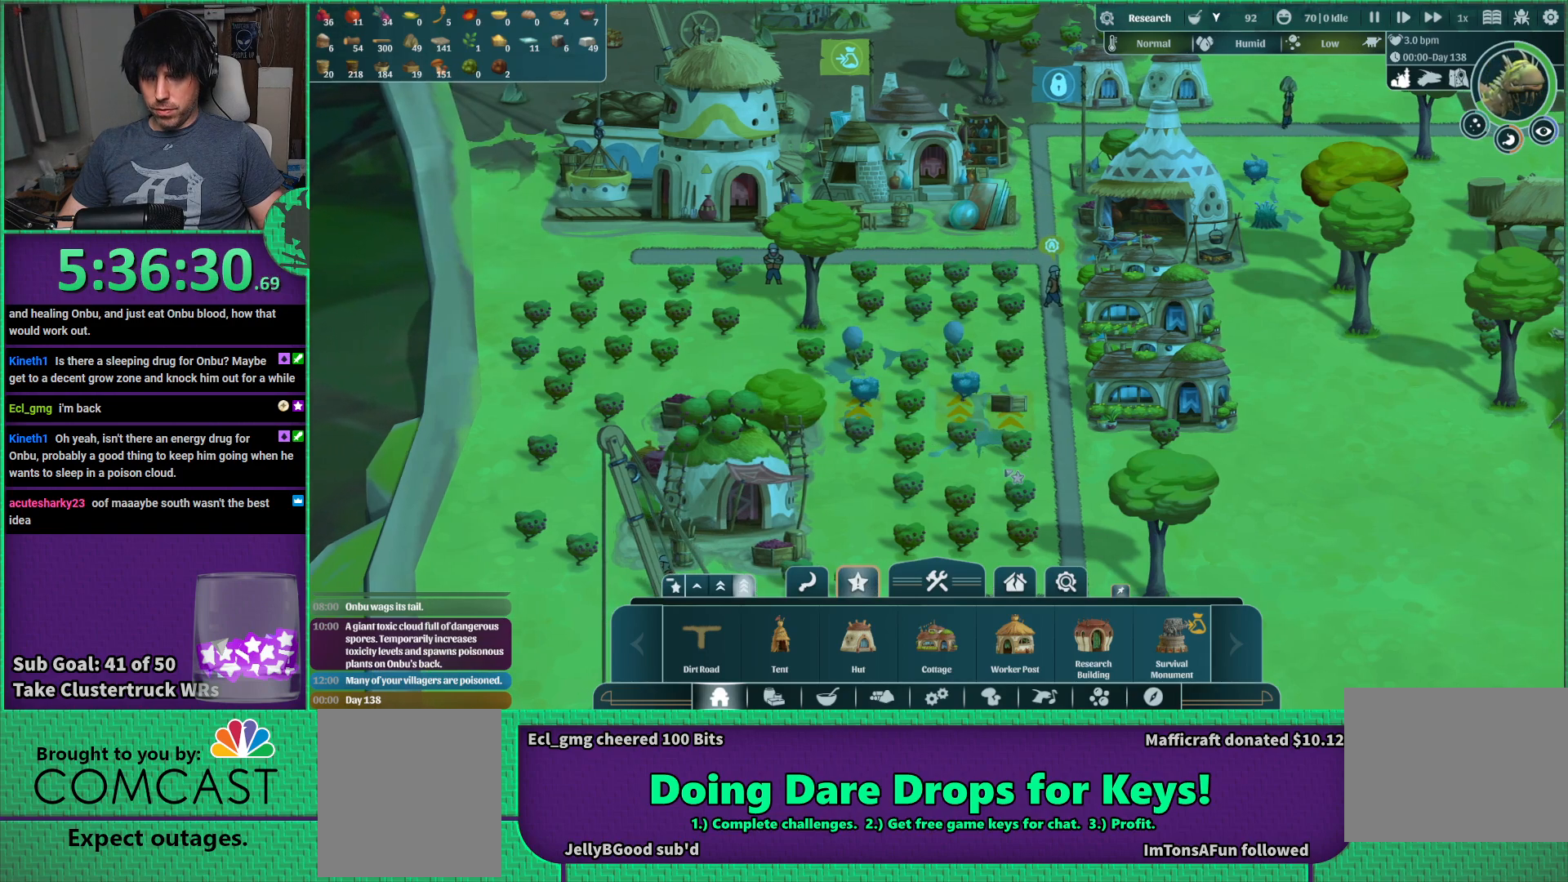
{"keys": [], "events": [[133, "s", "down"], [166, "d", "up"], [216, "s", "up"]]}
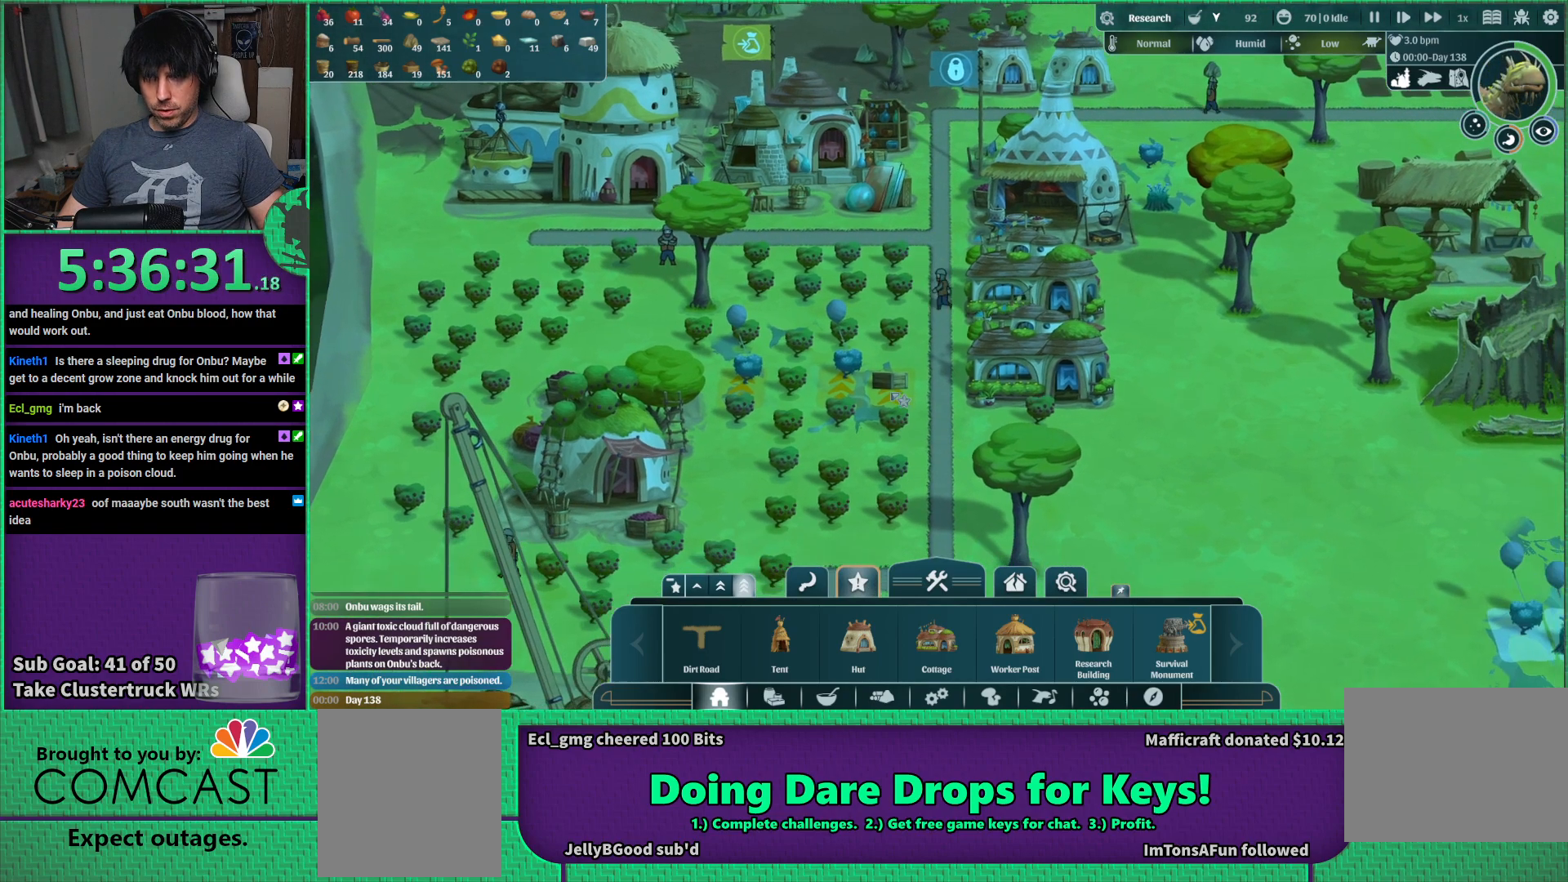
{"keys": [], "events": []}
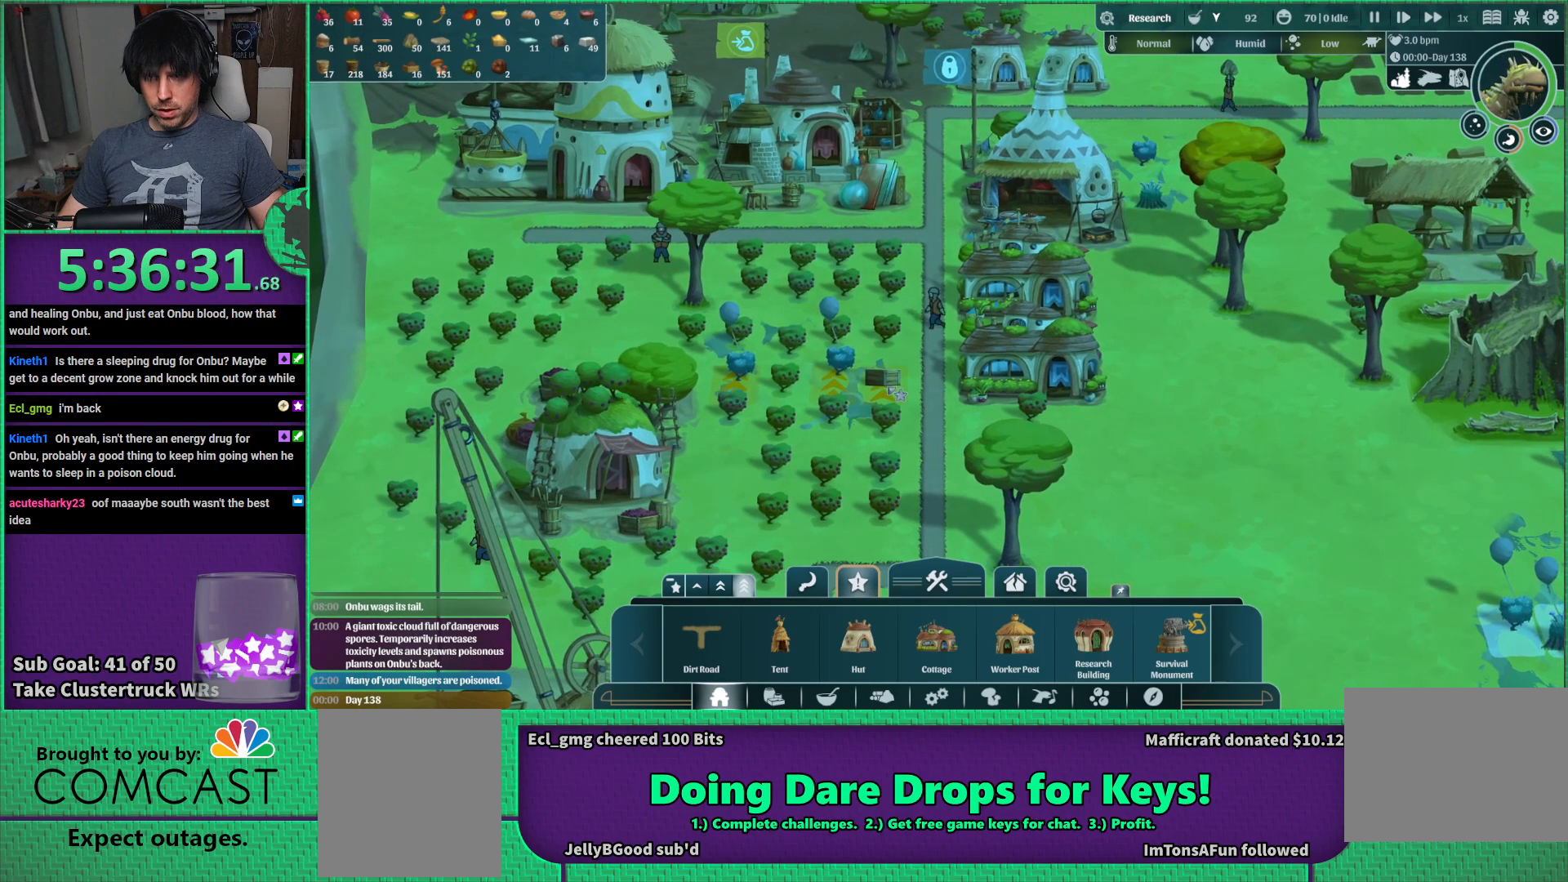
{"keys": [], "events": []}
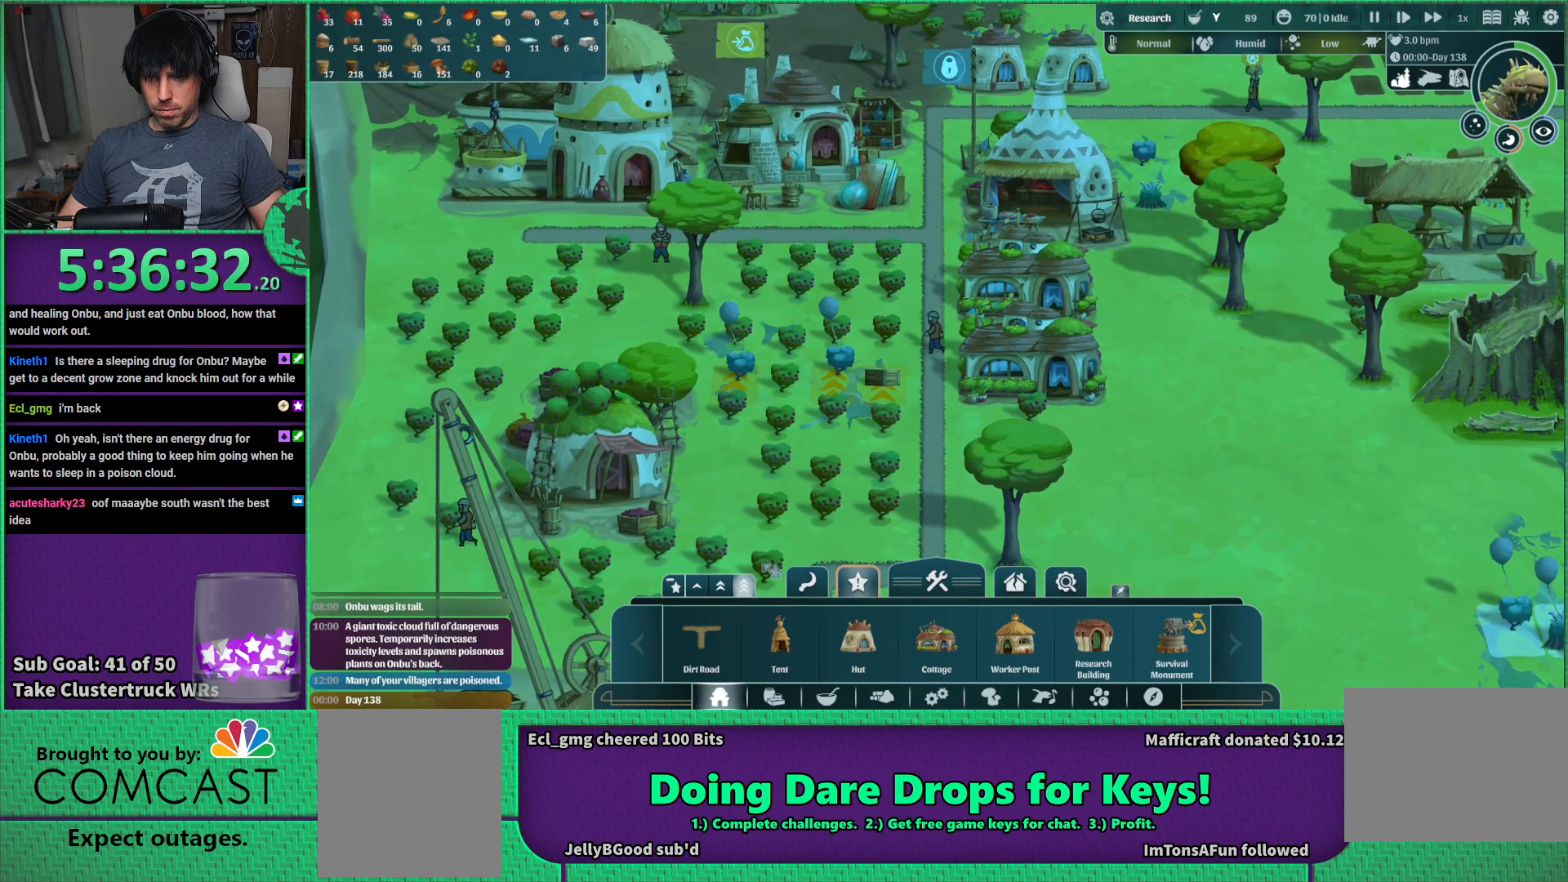
{"keys": [], "events": []}
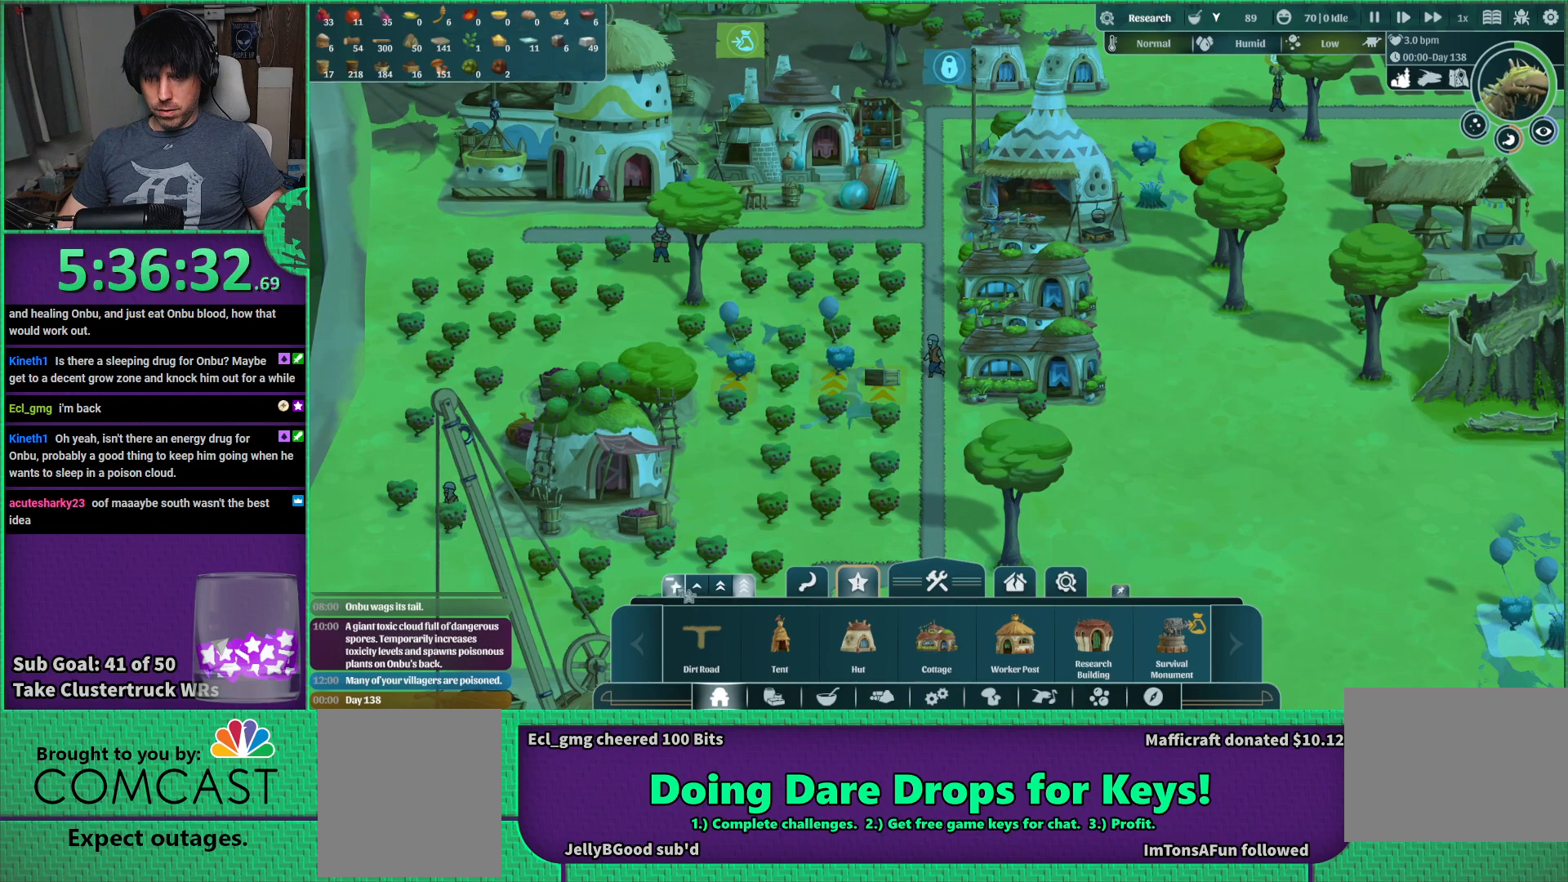
{"keys": [], "events": []}
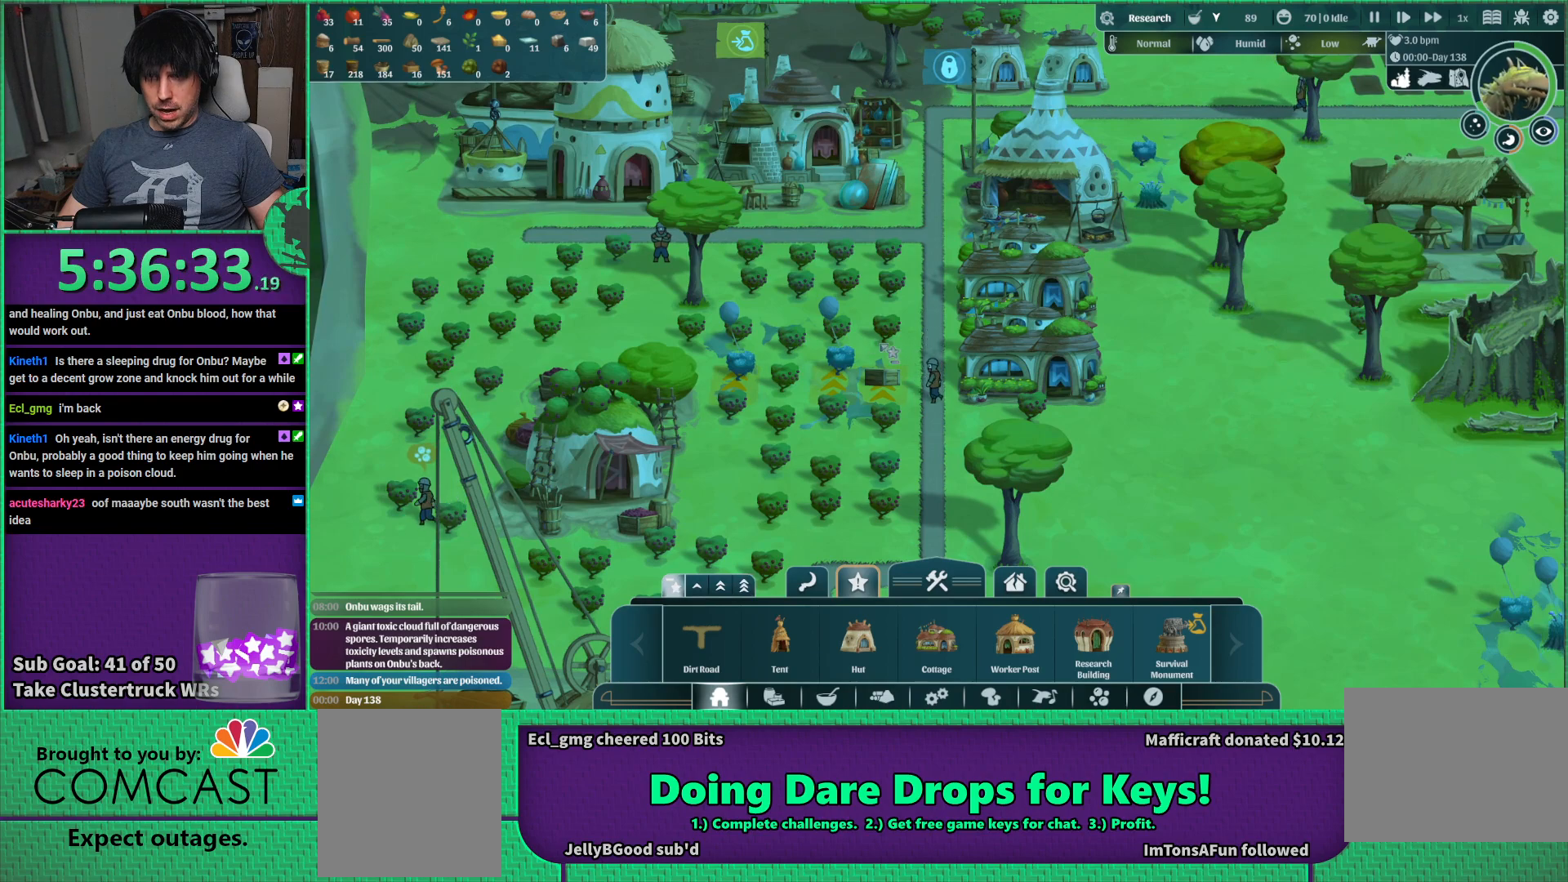
{"keys": [], "events": []}
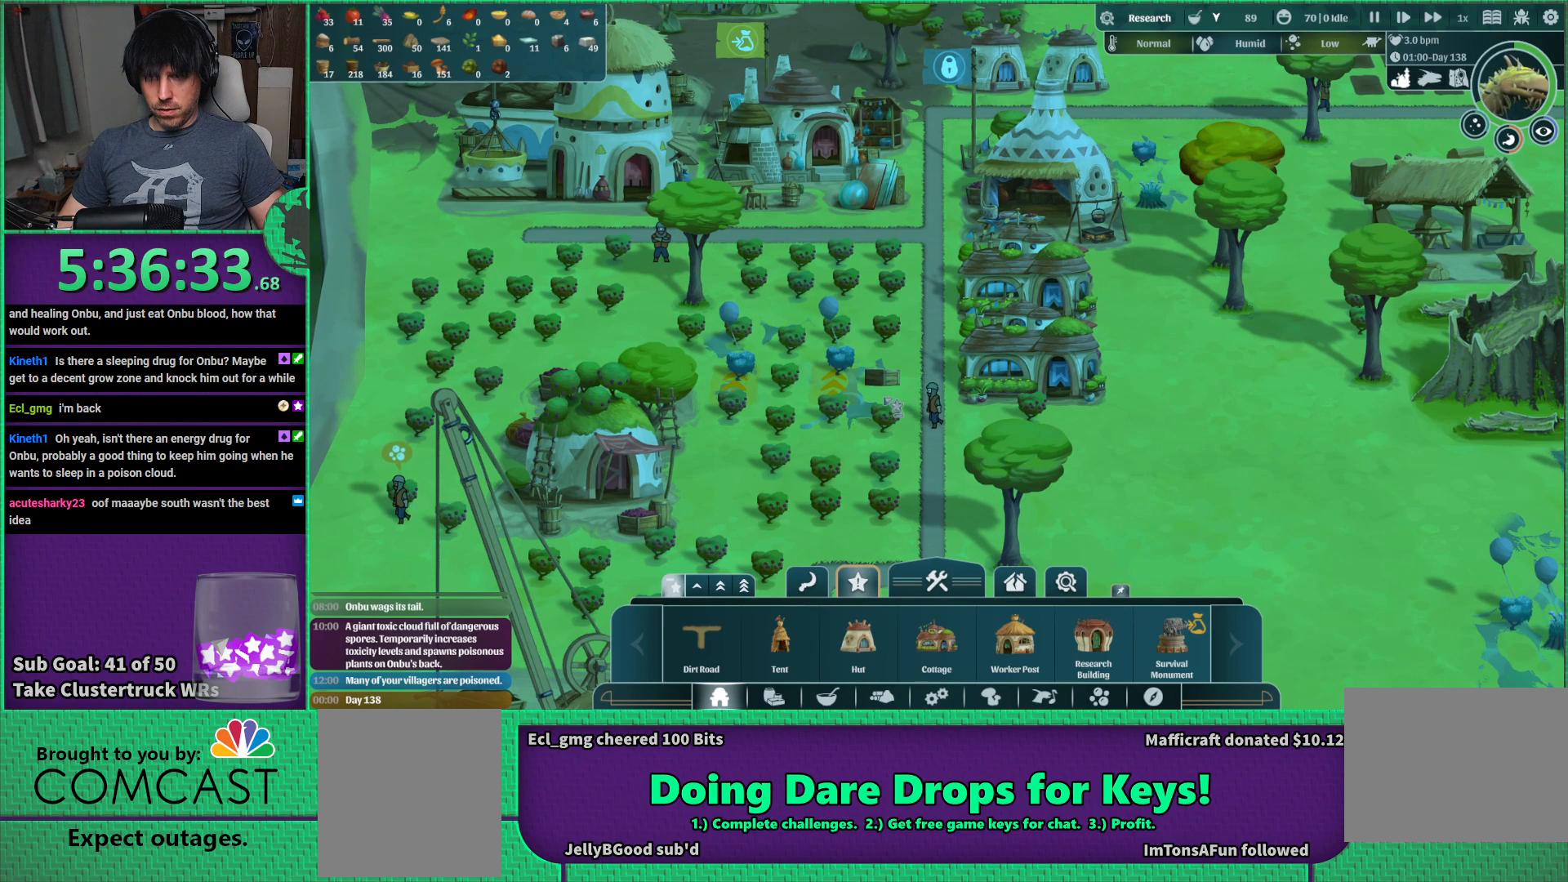
{"keys": ["d"], "events": [[500, "d", "down"]]}
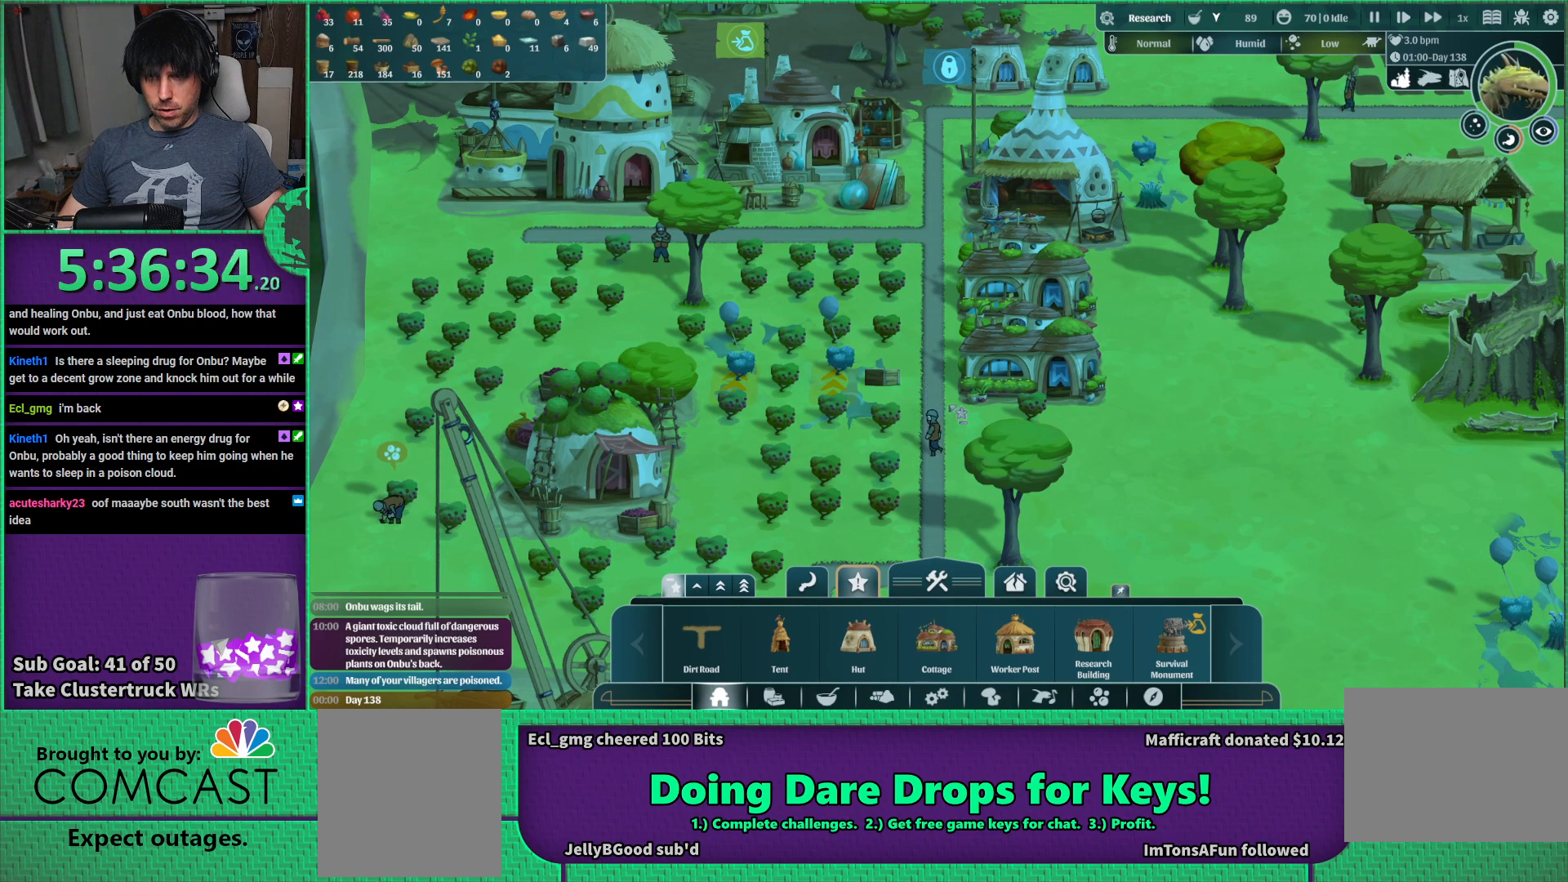
{"keys": ["s"], "events": [[66, "s", "down"], [100, "d", "up"]]}
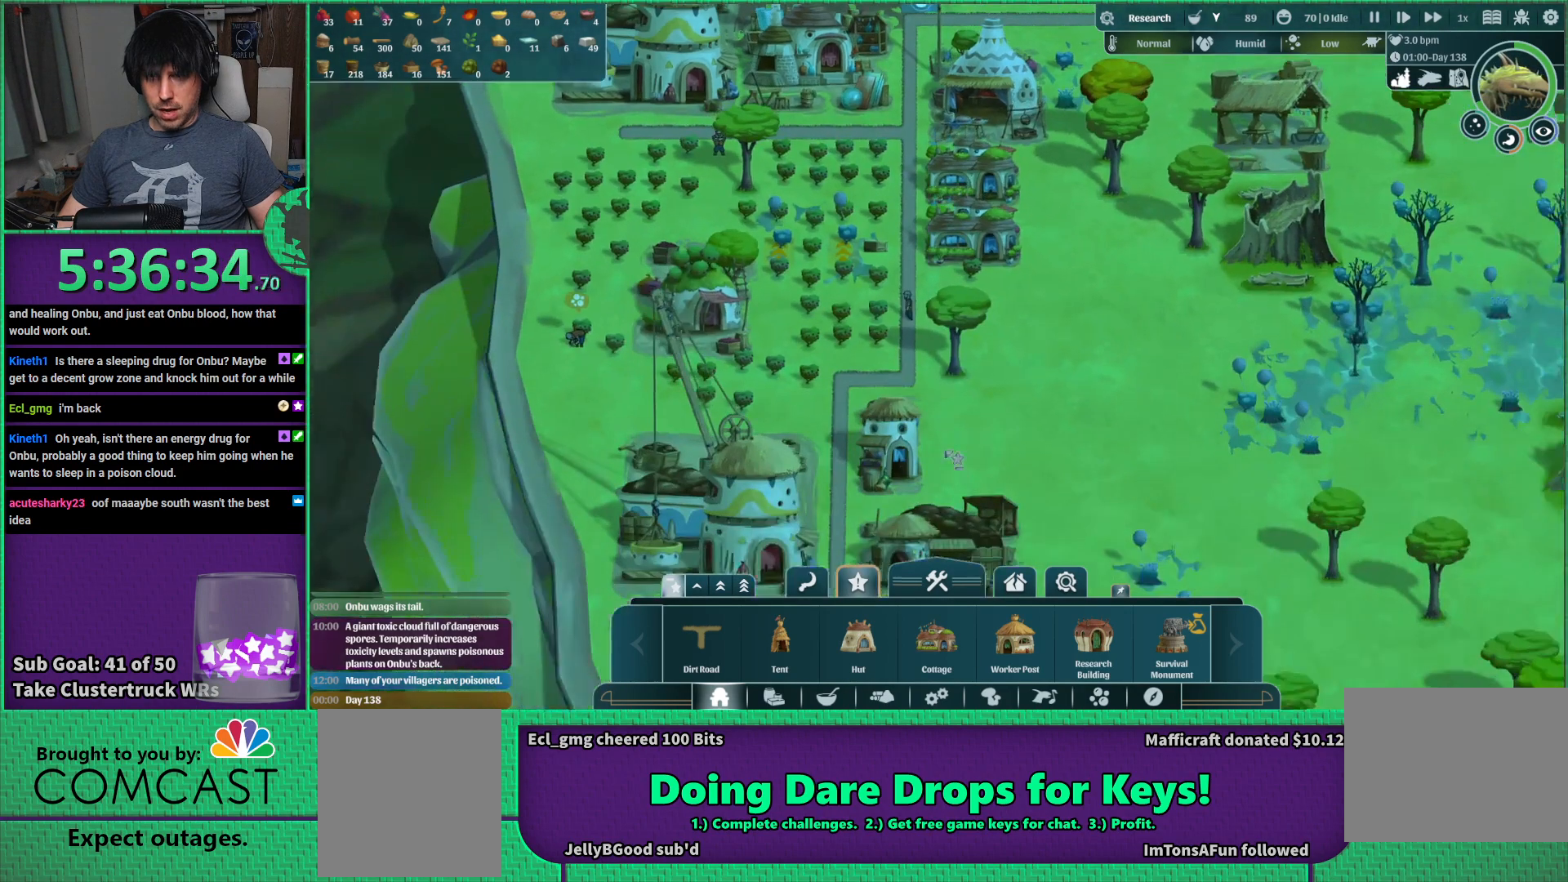
{"keys": ["d"], "events": [[33, "s", "up"], [250, "s", "down"], [383, "s", "up"], [416, "d", "down"]]}
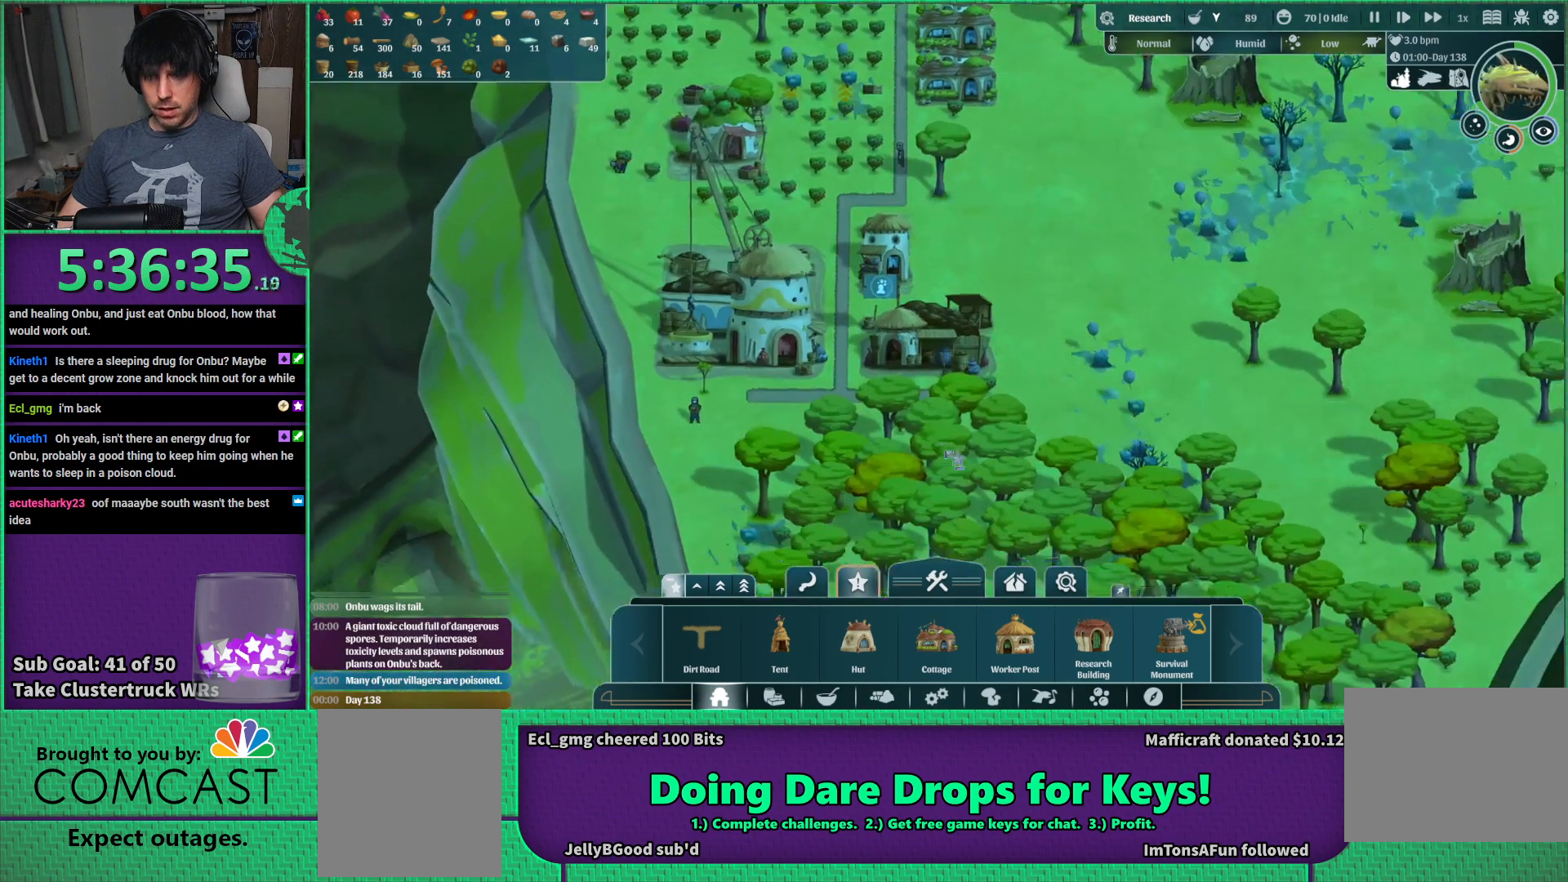
{"keys": [], "events": [[50, "d", "up"]]}
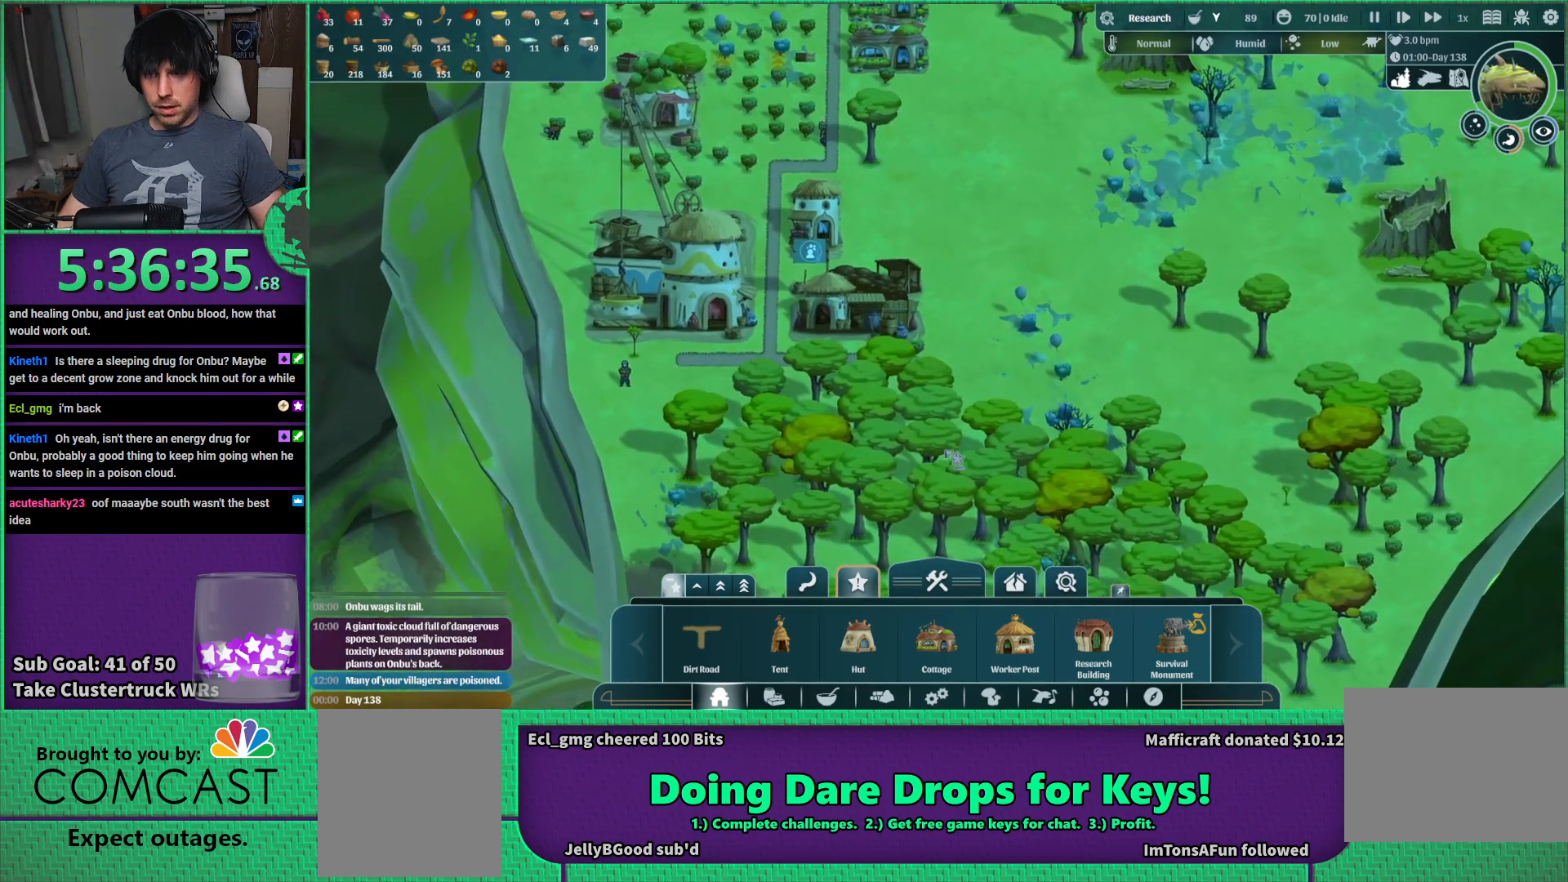
{"keys": [], "events": [[350, "d", "down"], [450, "d", "up"]]}
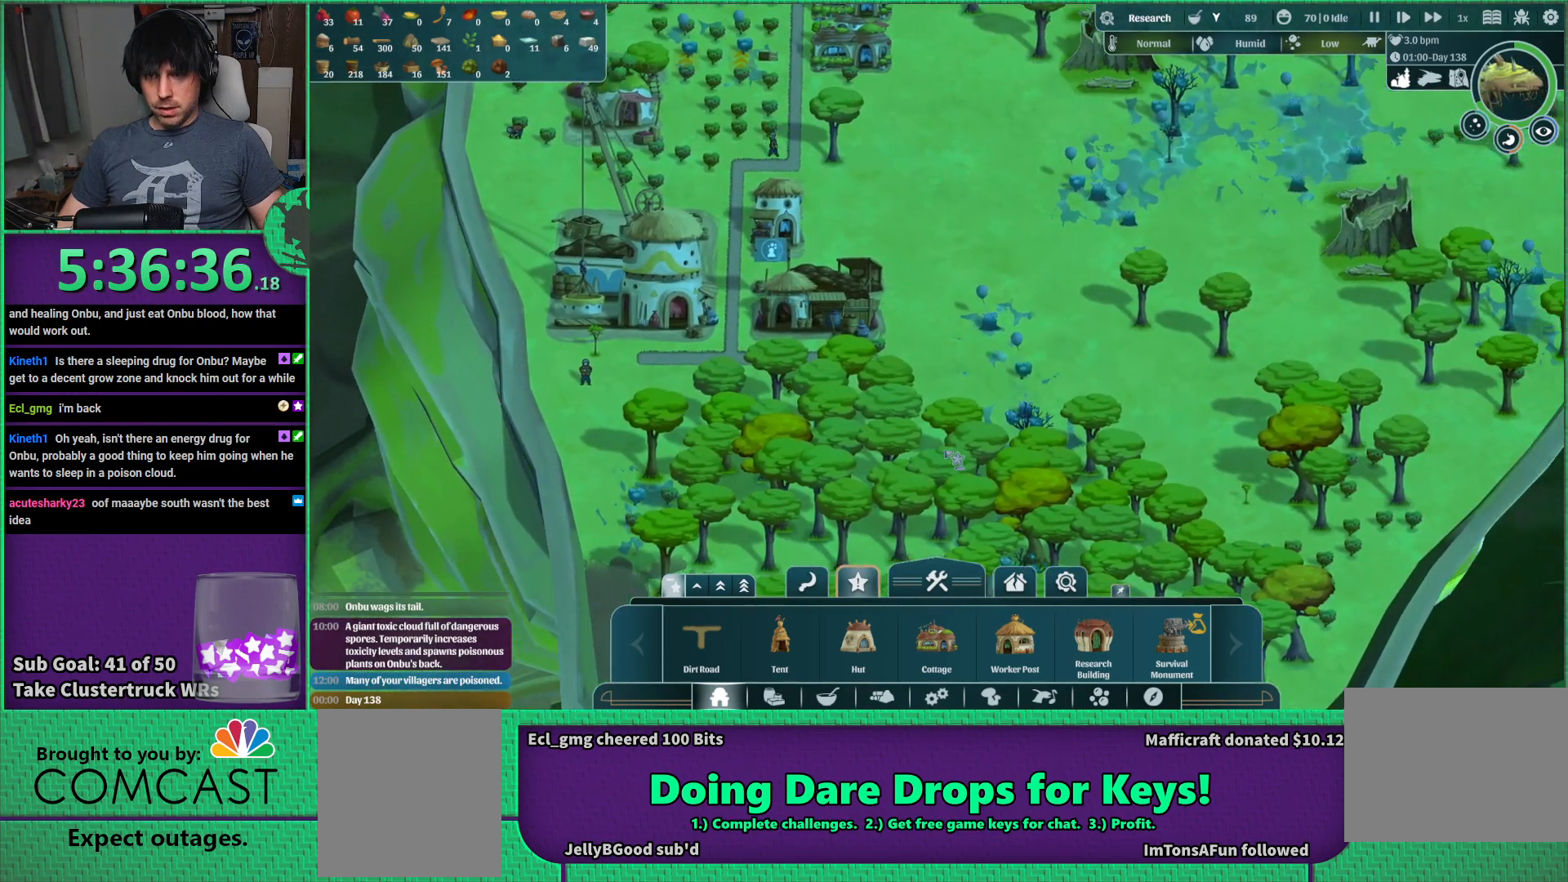
{"keys": ["a", "s"], "events": [[416, "a", "down"], [416, "s", "down"]]}
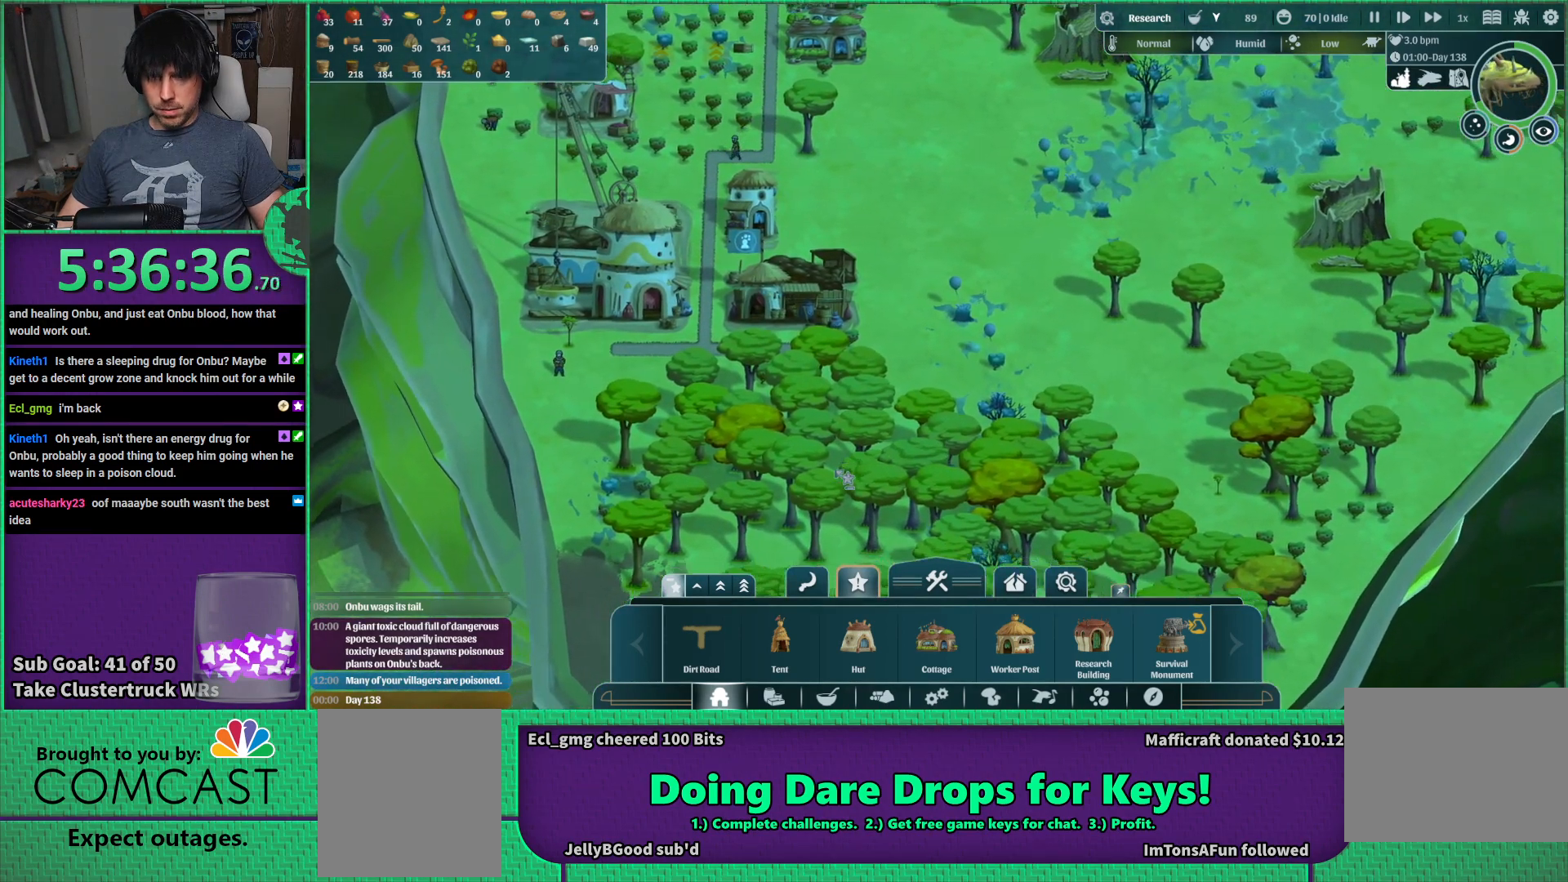
{"keys": ["a"], "events": [[133, "s", "up"], [200, "a", "up"], [416, "a", "down"]]}
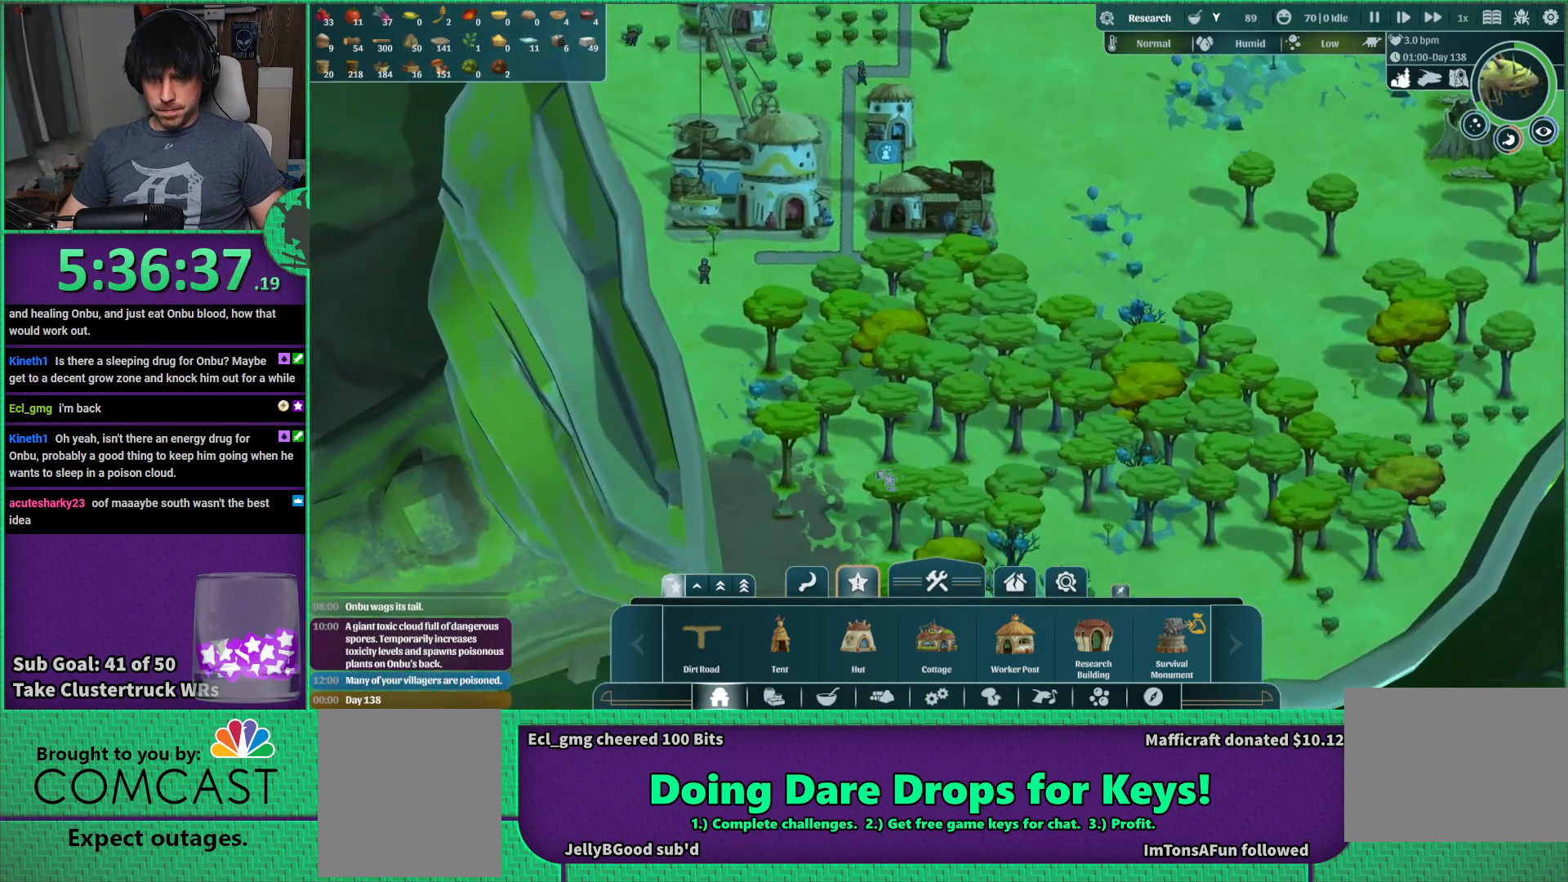
{"keys": [], "events": [[66, "a", "up"]]}
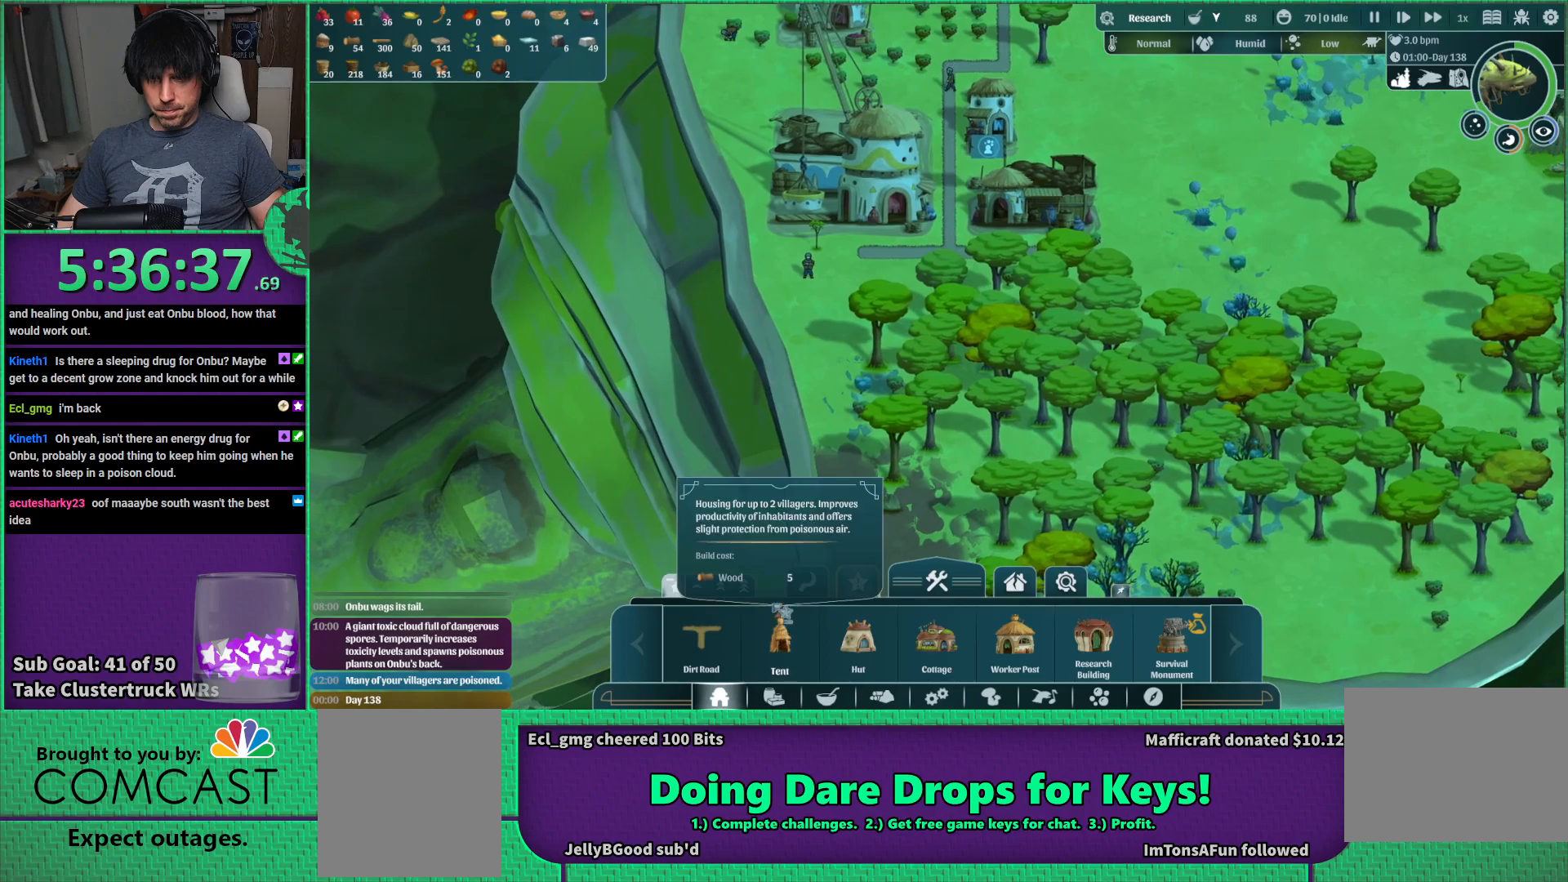
{"keys": [], "events": []}
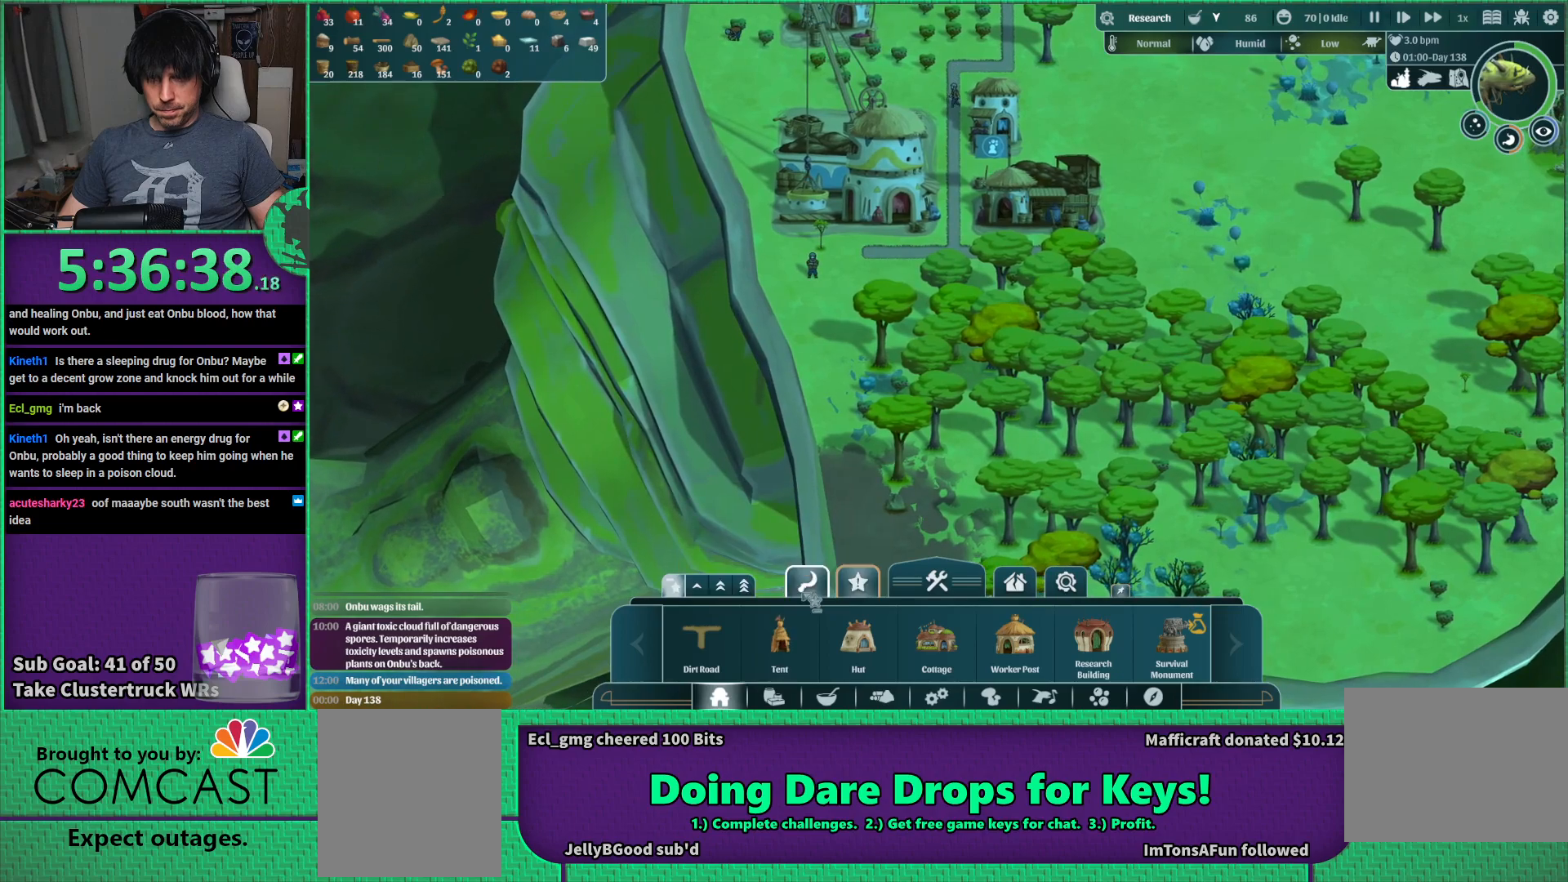
{"keys": [], "events": []}
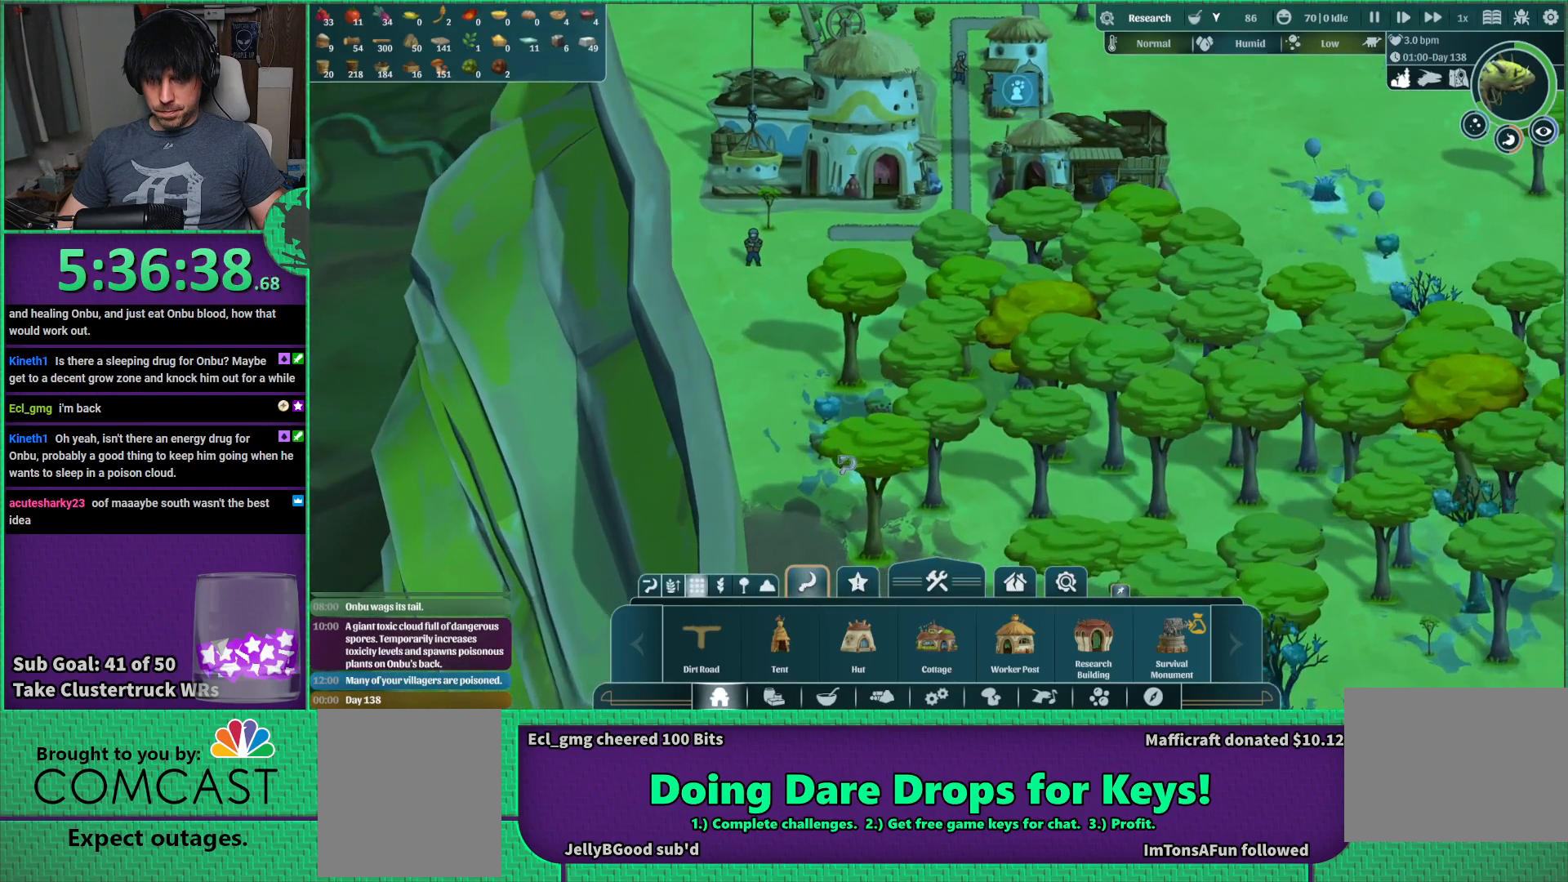
{"keys": [], "events": []}
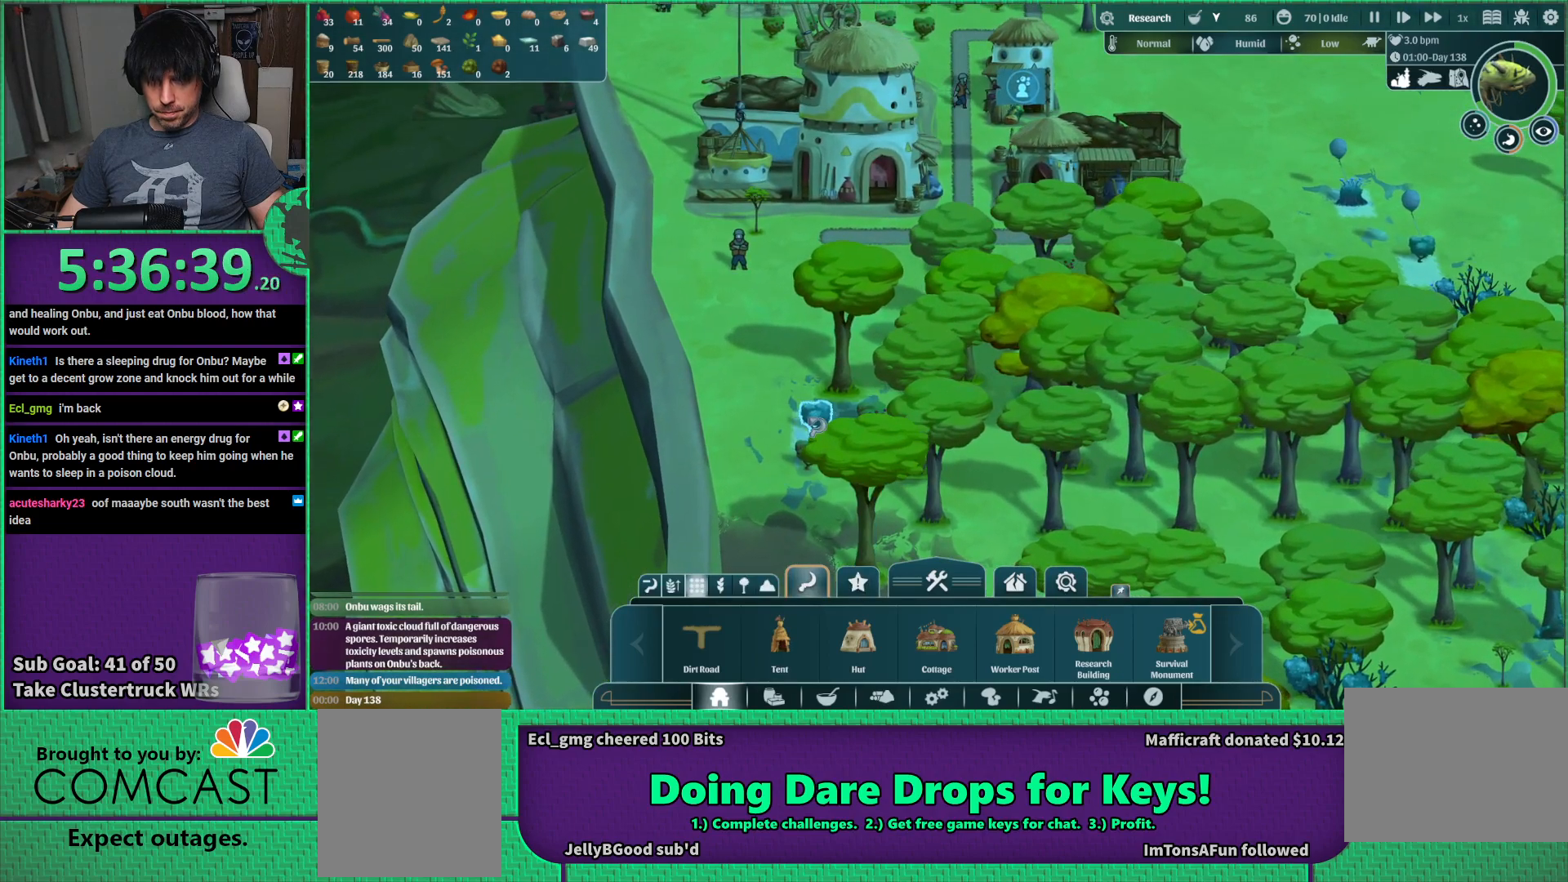
{"keys": [], "events": []}
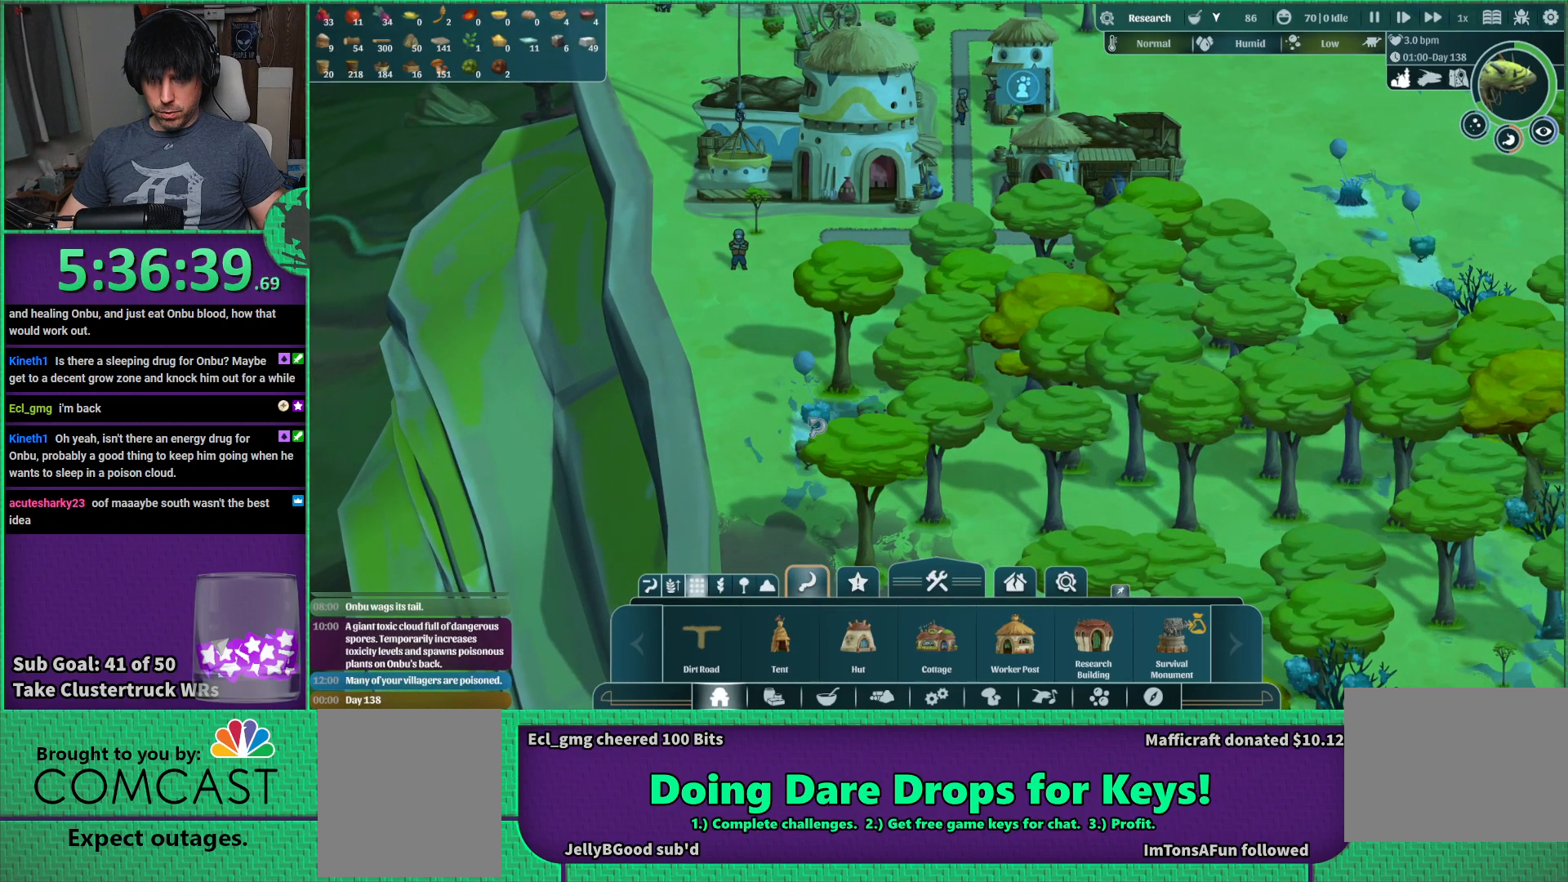
{"keys": [], "events": [[233, "d", "down"], [433, "d", "up"]]}
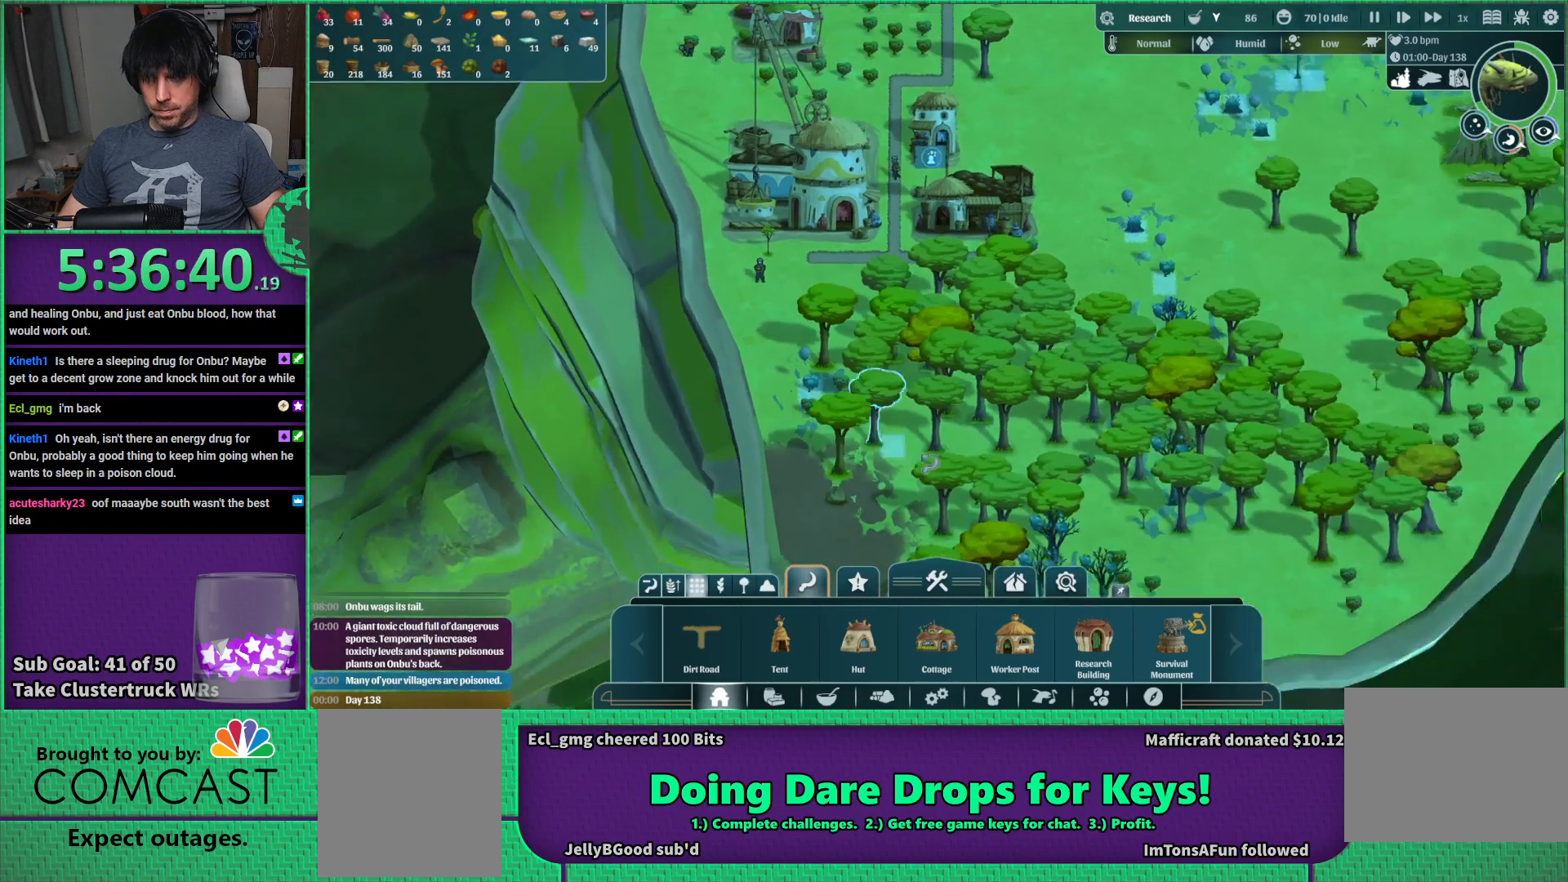
{"keys": [], "events": []}
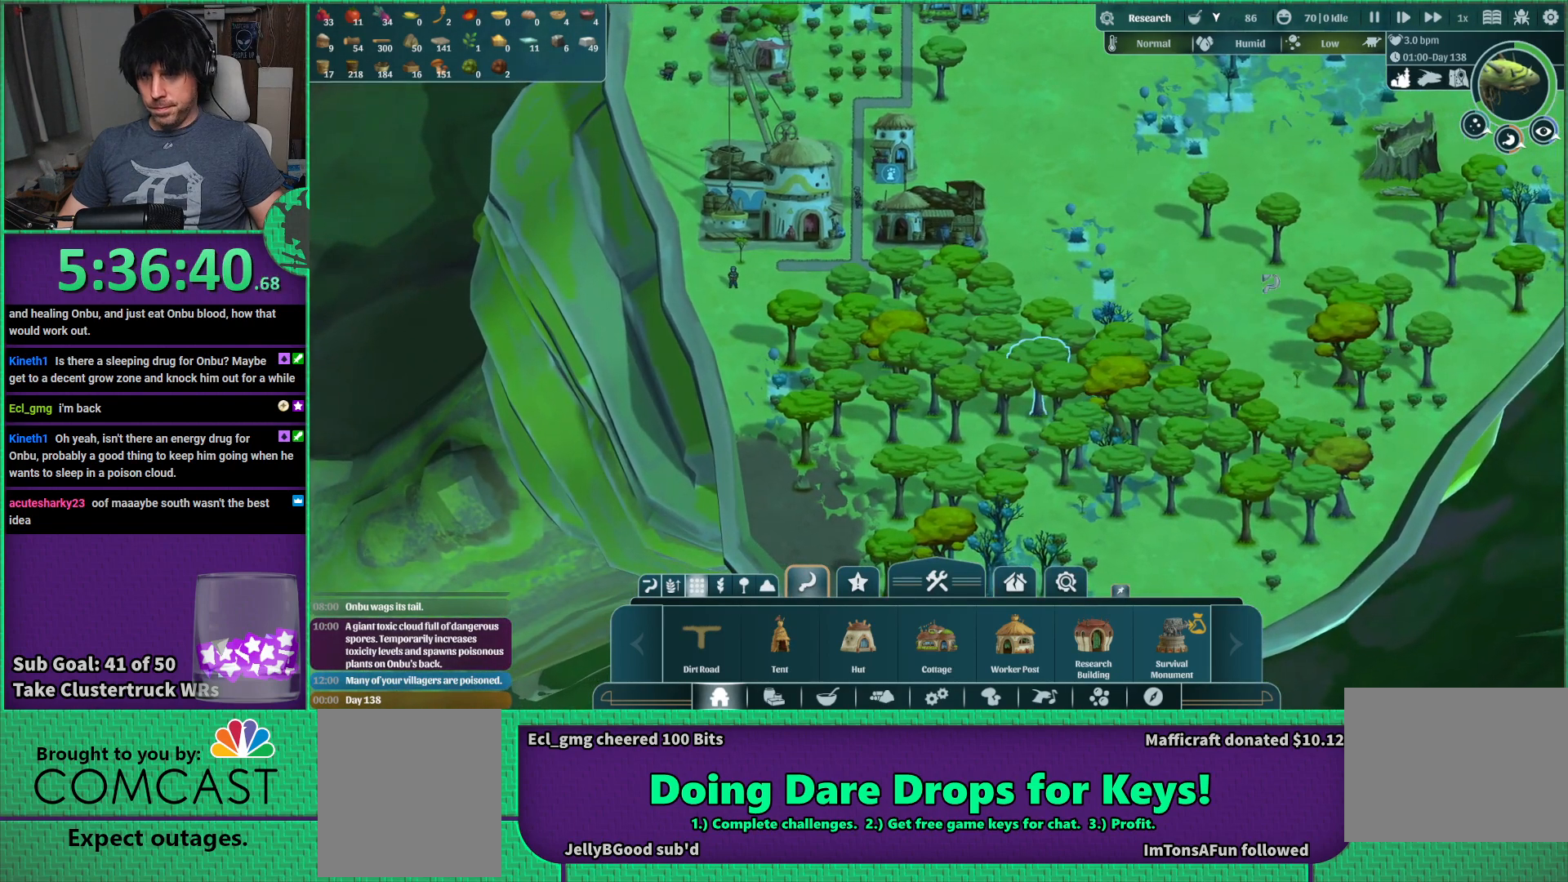
{"keys": [], "events": []}
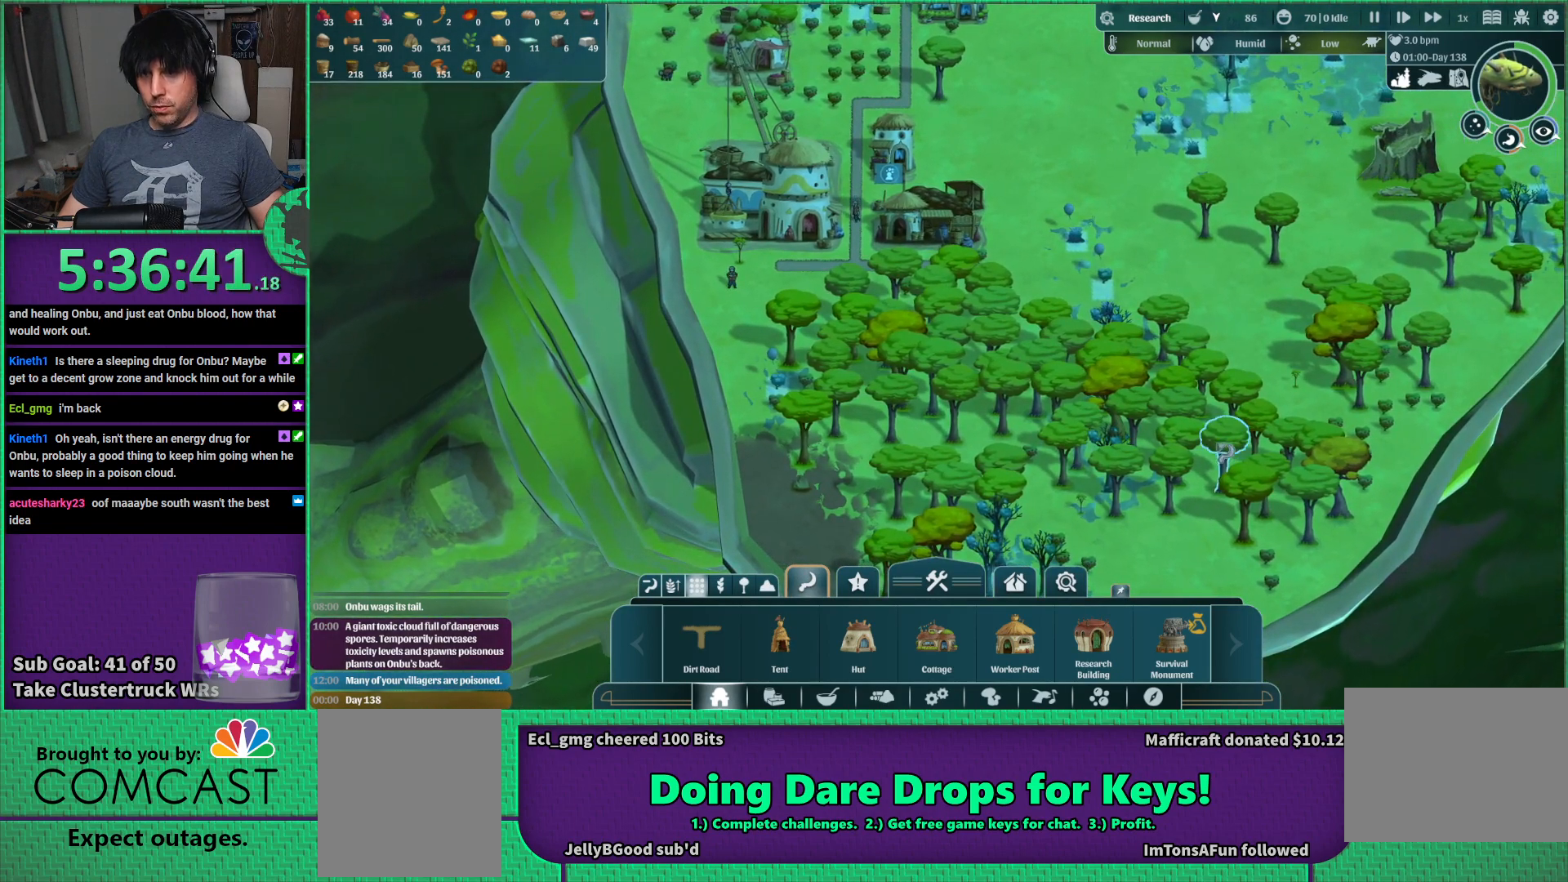
{"keys": [], "events": [[50, "s", "down"], [183, "d", "down"], [333, "d", "up"], [383, "s", "up"]]}